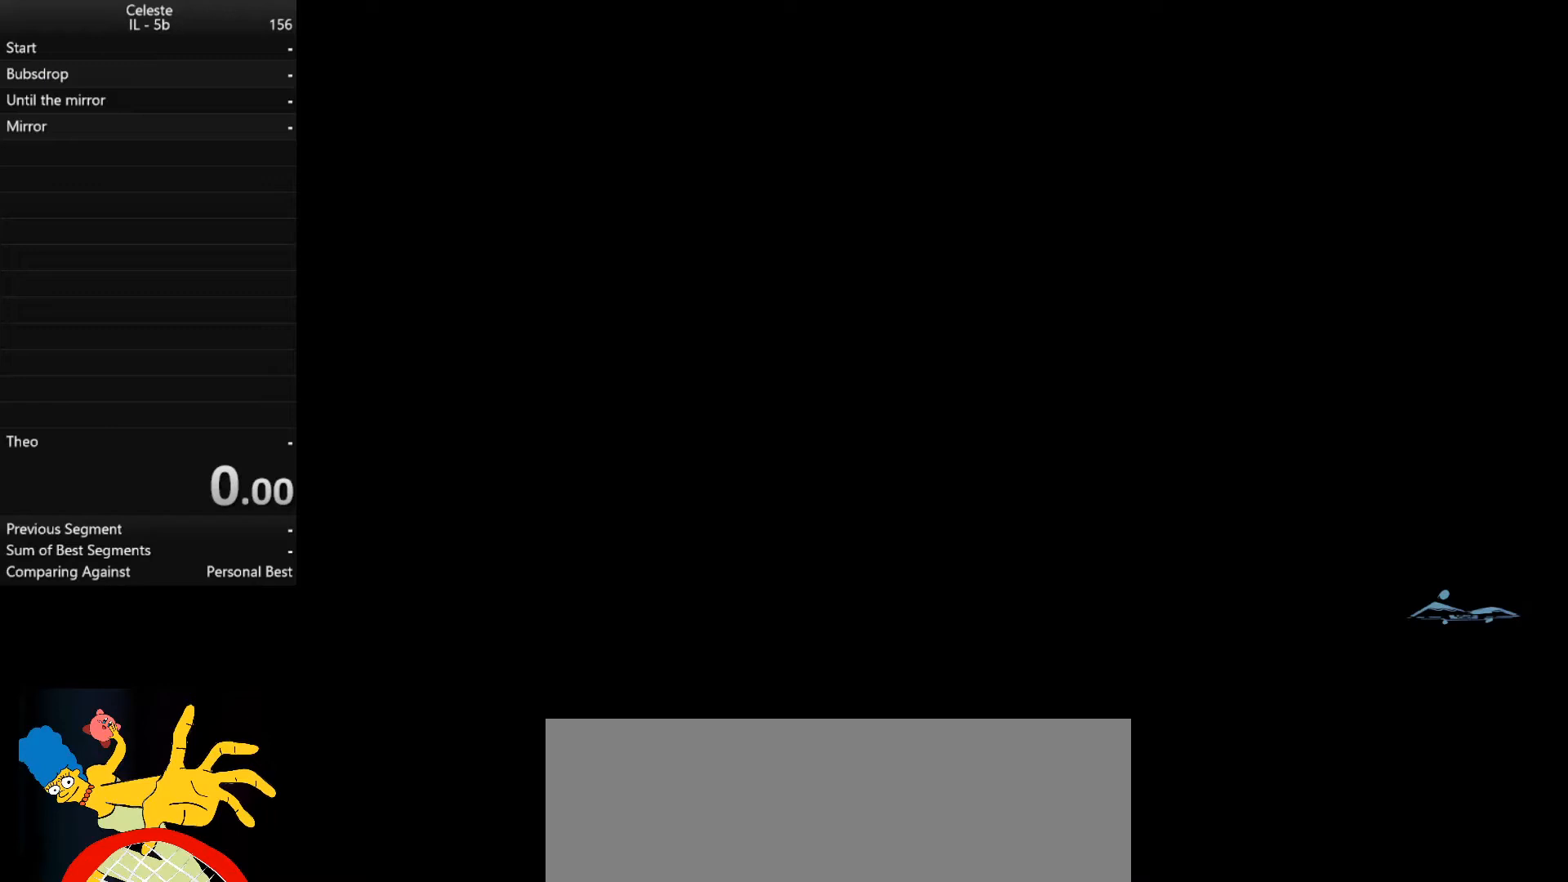
Gameplay with keyboard; each line is a JSON object with the keys held at the frame after it. "events" lists presses ("down") and releases ("up") of ".", "/", "0", "1", "3", "4", "5", "6", "7", "8", "9", "a", "alt_l", "alt_r", "b", "backslash", "backspace", "c", "caps_lock", "comma", "ctrl_l", "ctrl_r", "d", "down", "e", "equals", "f", "g", "h", "i", "j", "k", "l", "lbracket", "left", "m", "minus", "n", "o", "p", "q", "quote", "r", "rbracket", "return", "right", "s", "semicolon", "shift_l", "shift_r", "space", "super", "t", "tab", "u", "up", "v", "w", "x", "y" and "z" between this image and that frame as [ms after this image, input, new state], when the widget could be followed in between. No other keys are recorded. Mouse input is not recorded. Not read: 2 tilde.
{"keys": [], "events": []}
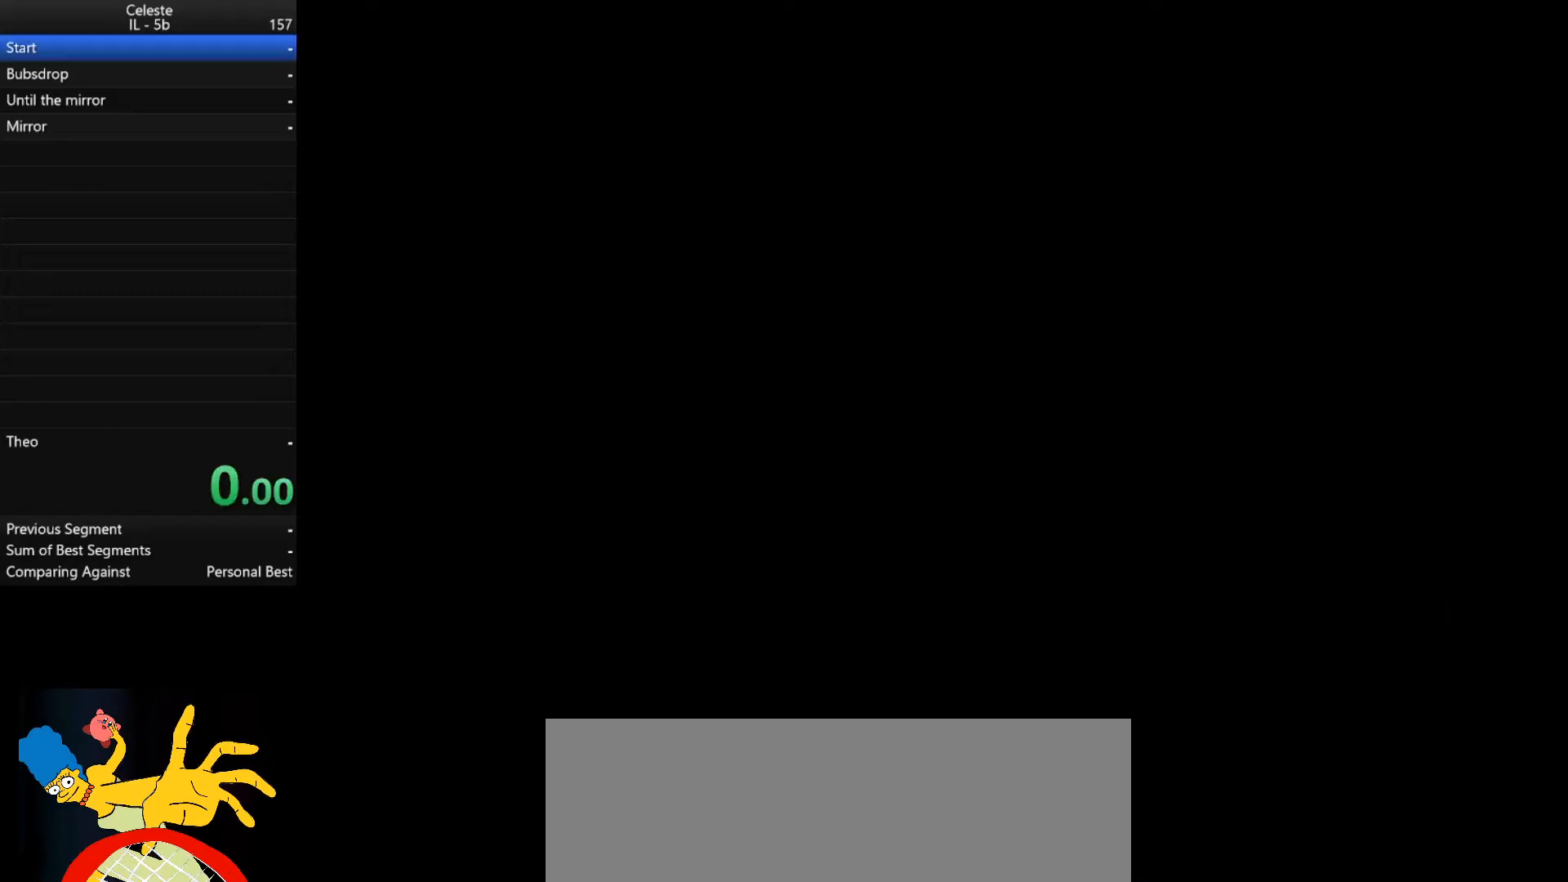
{"keys": [], "events": []}
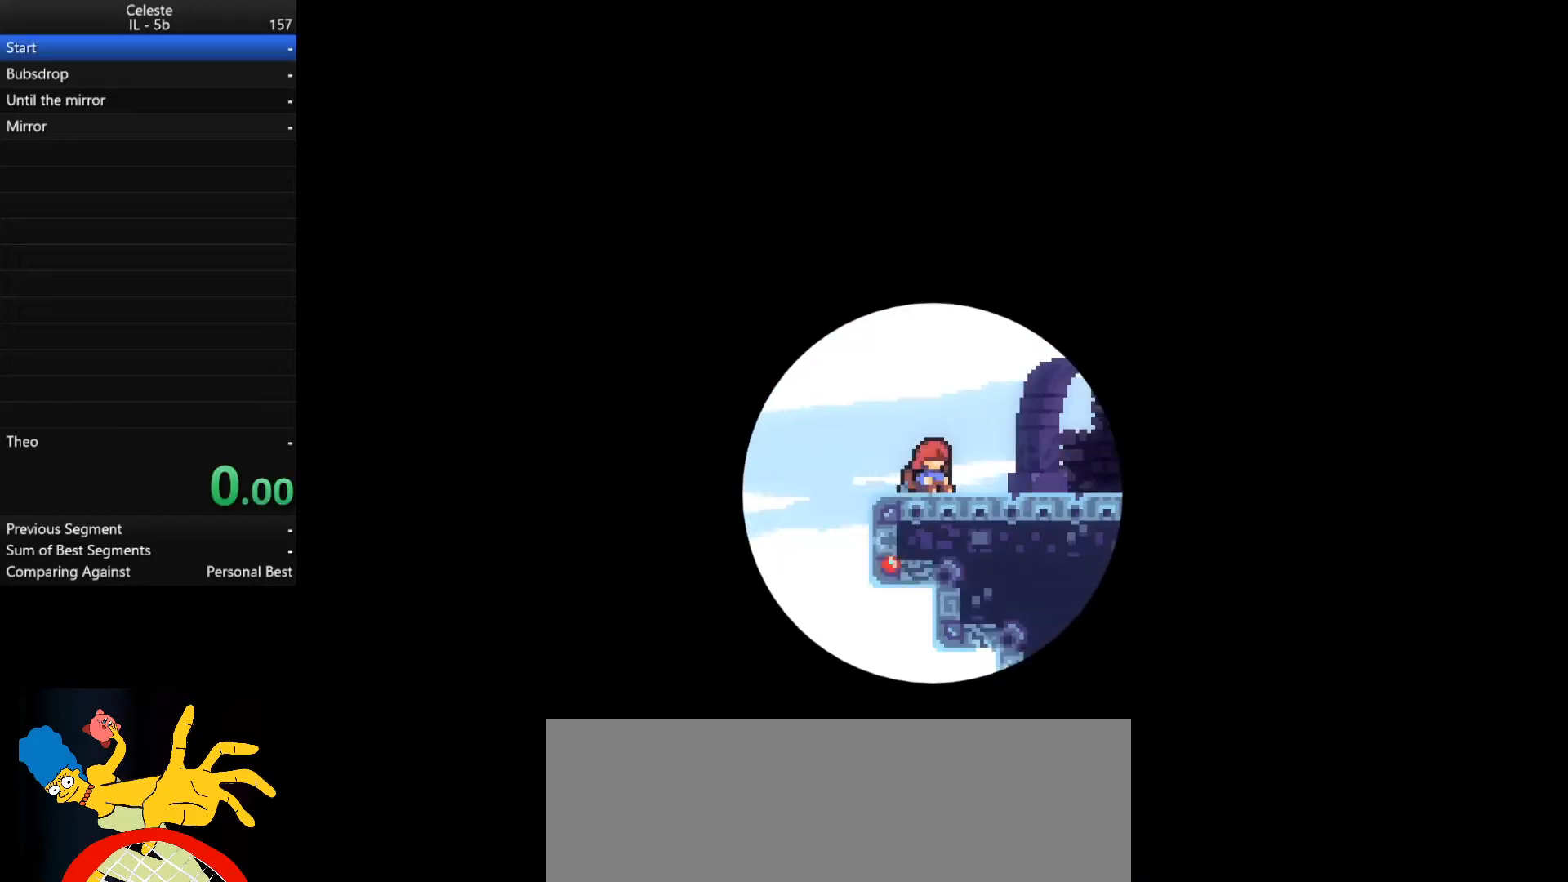
{"keys": [], "events": []}
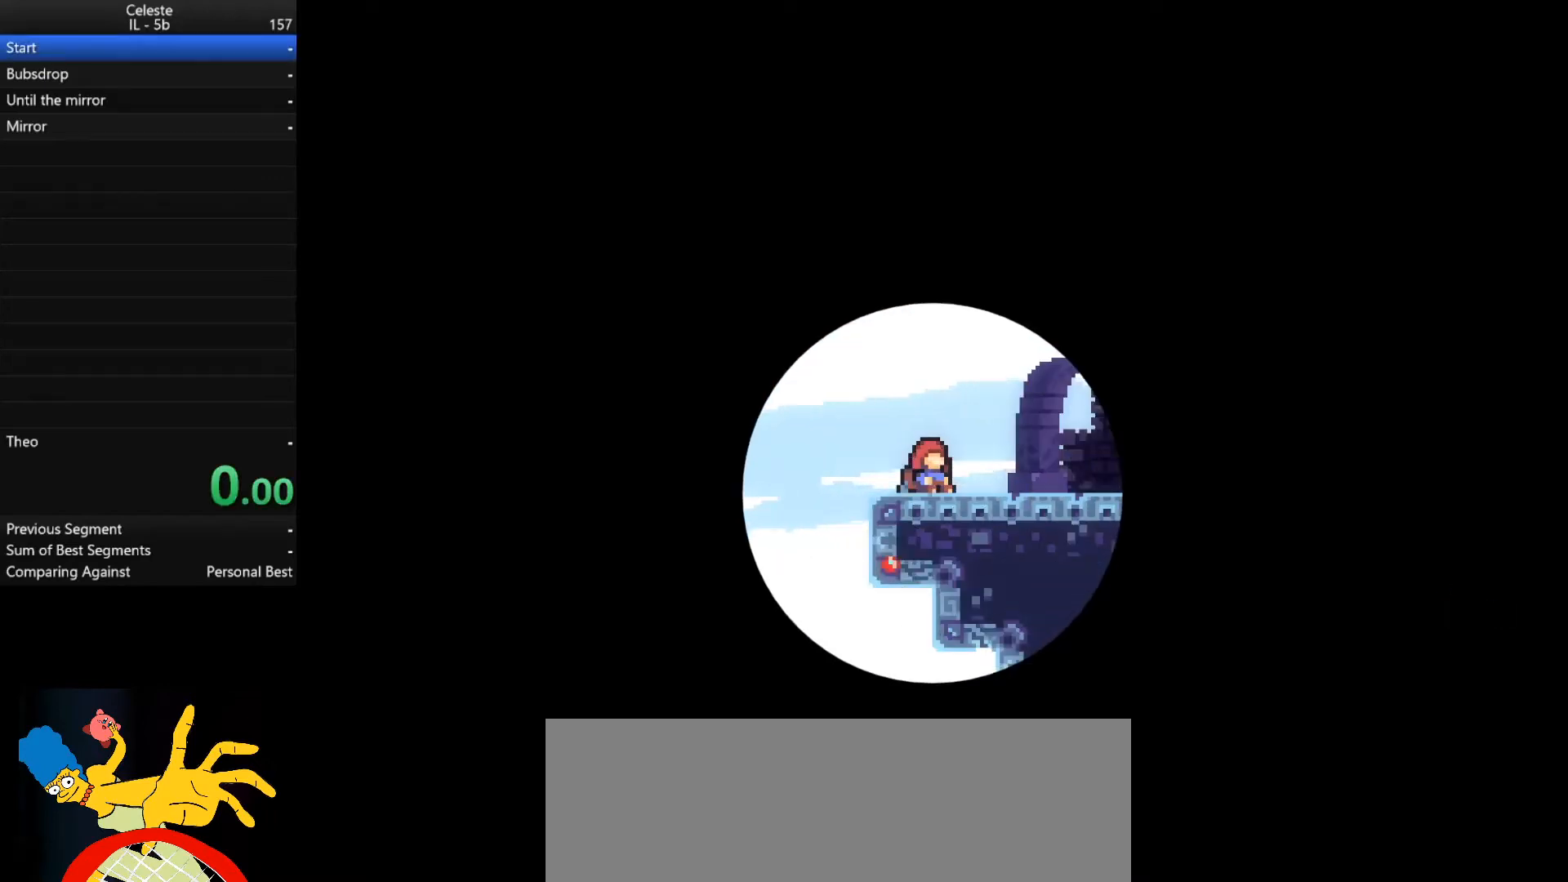
{"keys": [], "events": []}
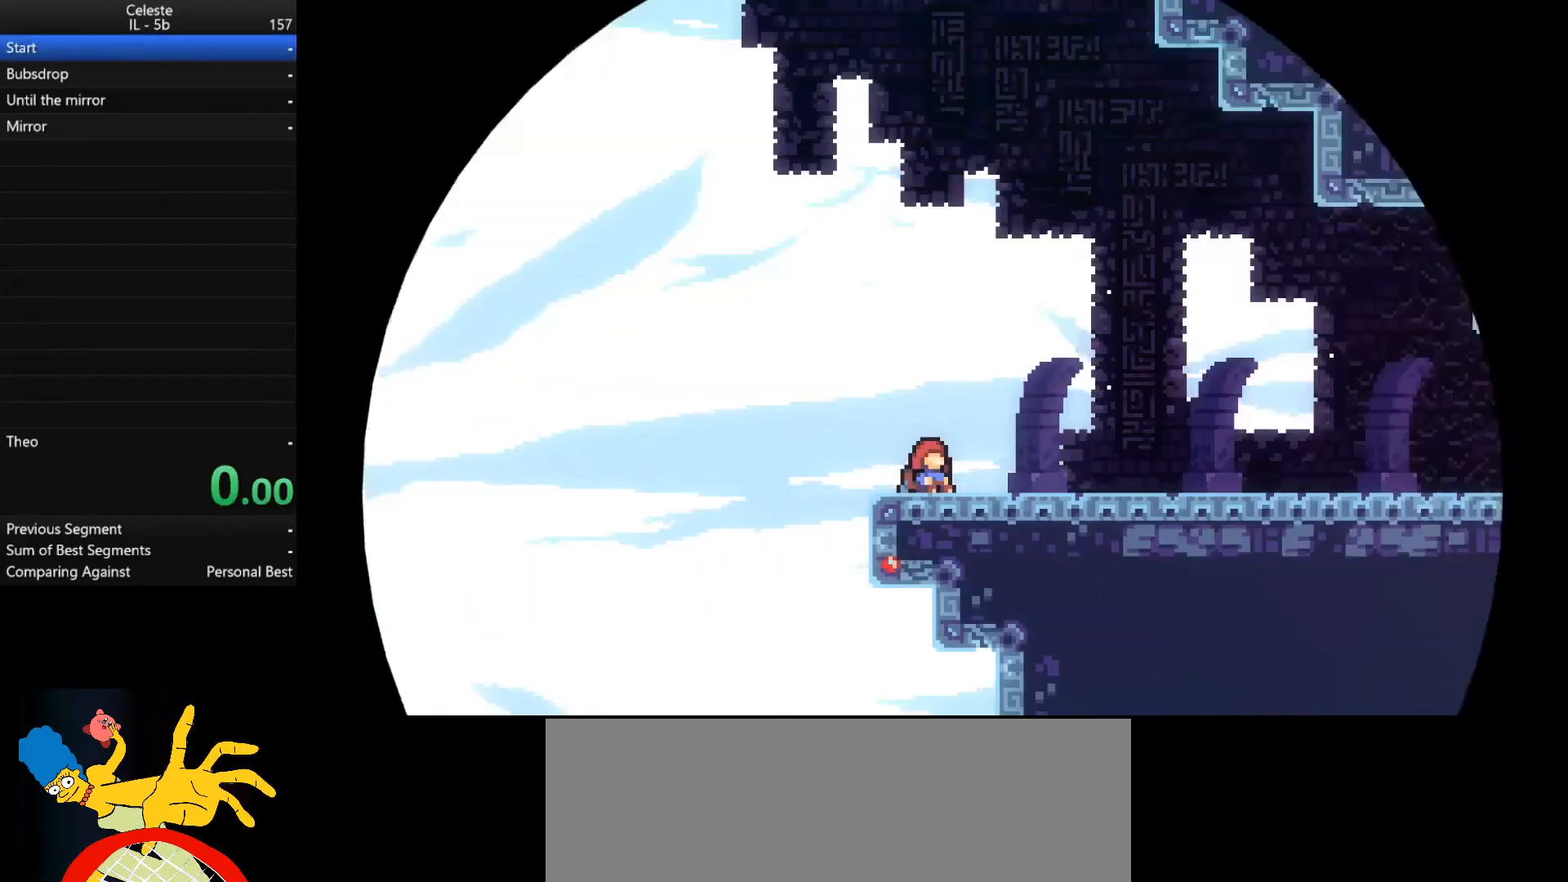
{"keys": [], "events": []}
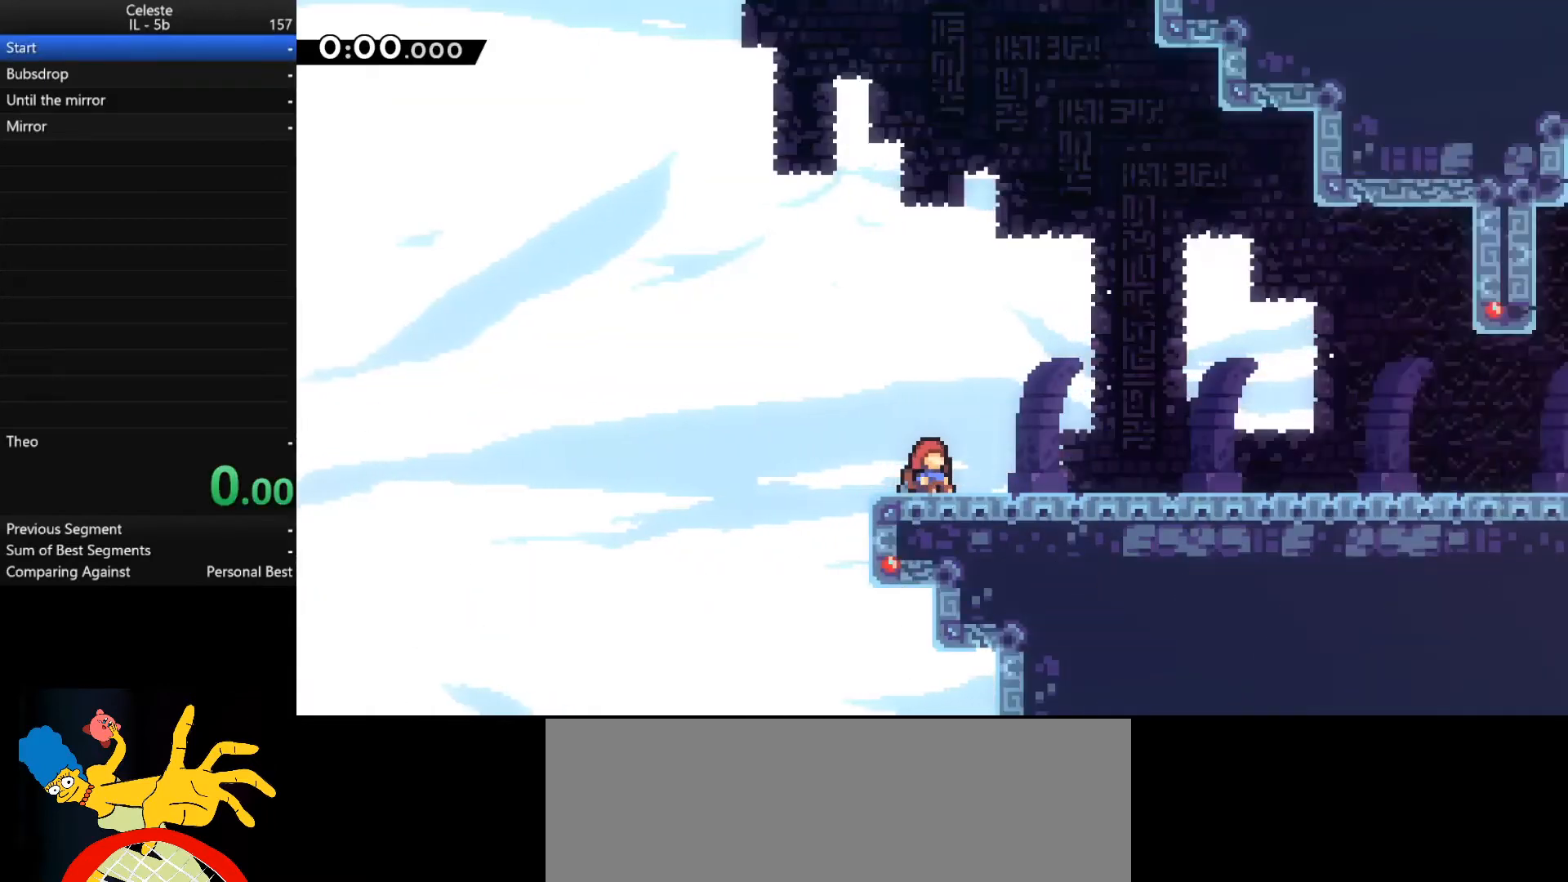
{"keys": [], "events": []}
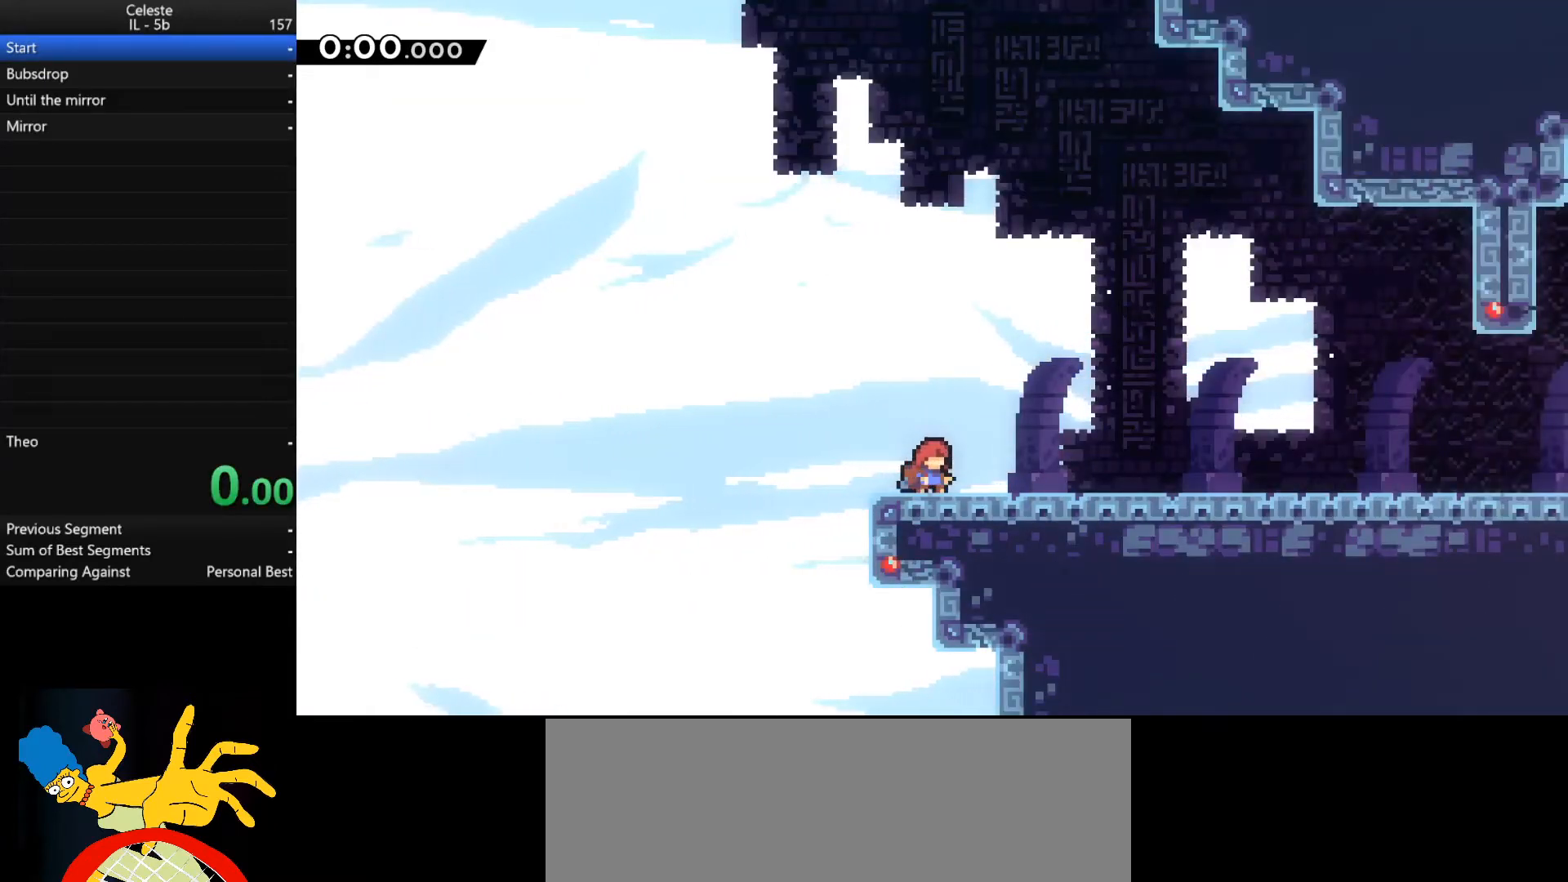
{"keys": [], "events": []}
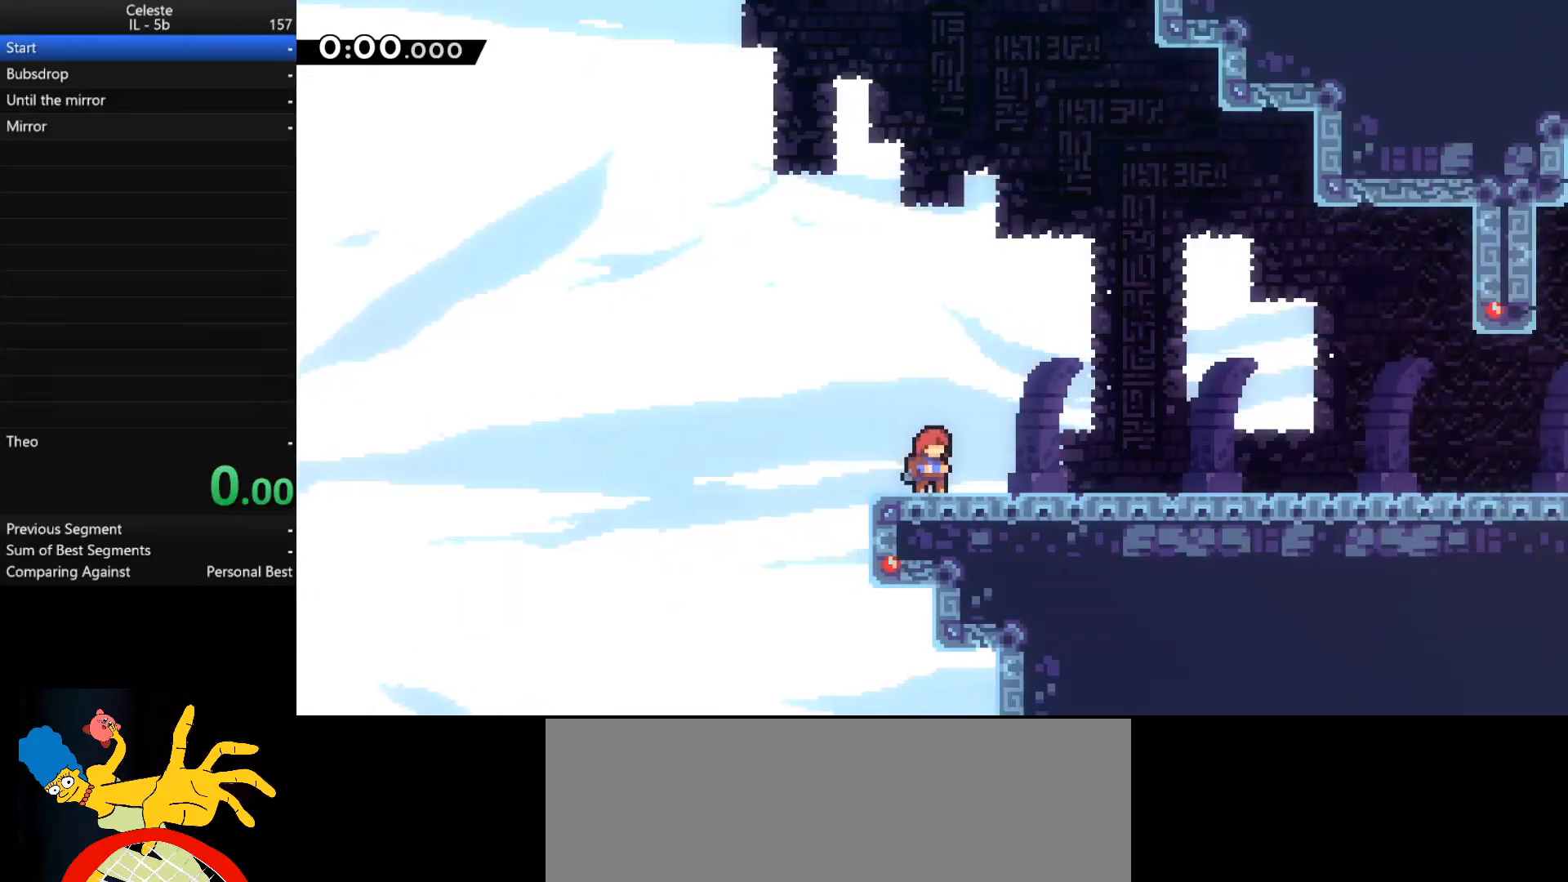
{"keys": ["d", "space"], "events": [[133, "d", "down"], [133, "s", "down"], [133, "shift_r", "down"], [333, "s", "up"], [333, "space", "down"], [400, "shift_r", "up"]]}
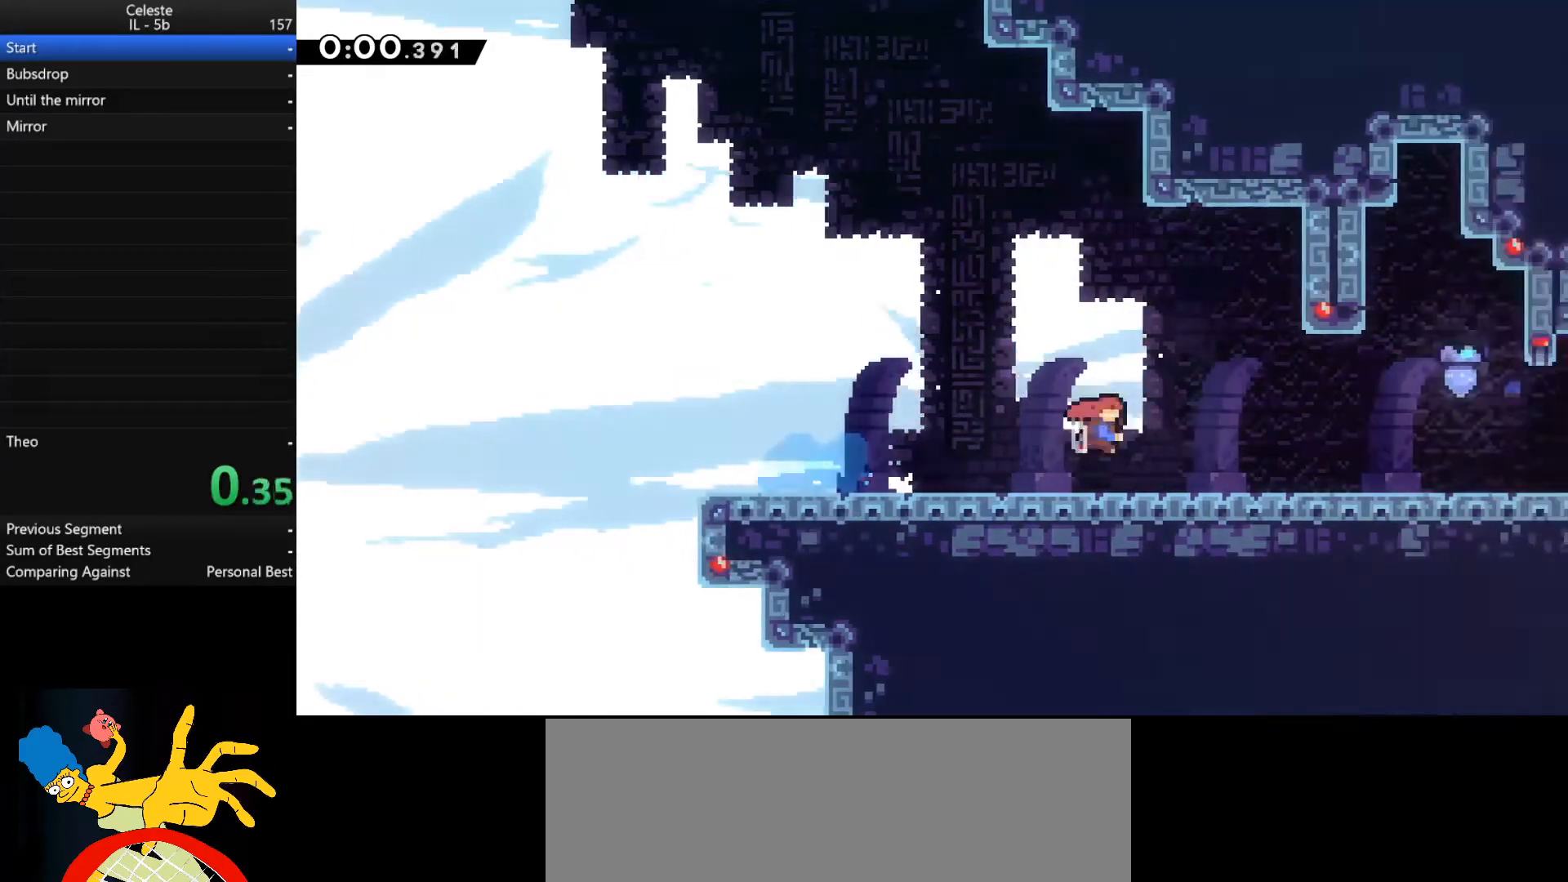
{"keys": ["d", "s", "shift_r"], "events": [[33, "s", "down"], [33, "shift_r", "down"], [67, "space", "up"], [267, "s", "up"], [267, "shift_r", "up"], [267, "space", "down"], [400, "s", "down"], [400, "shift_r", "down"], [433, "space", "up"]]}
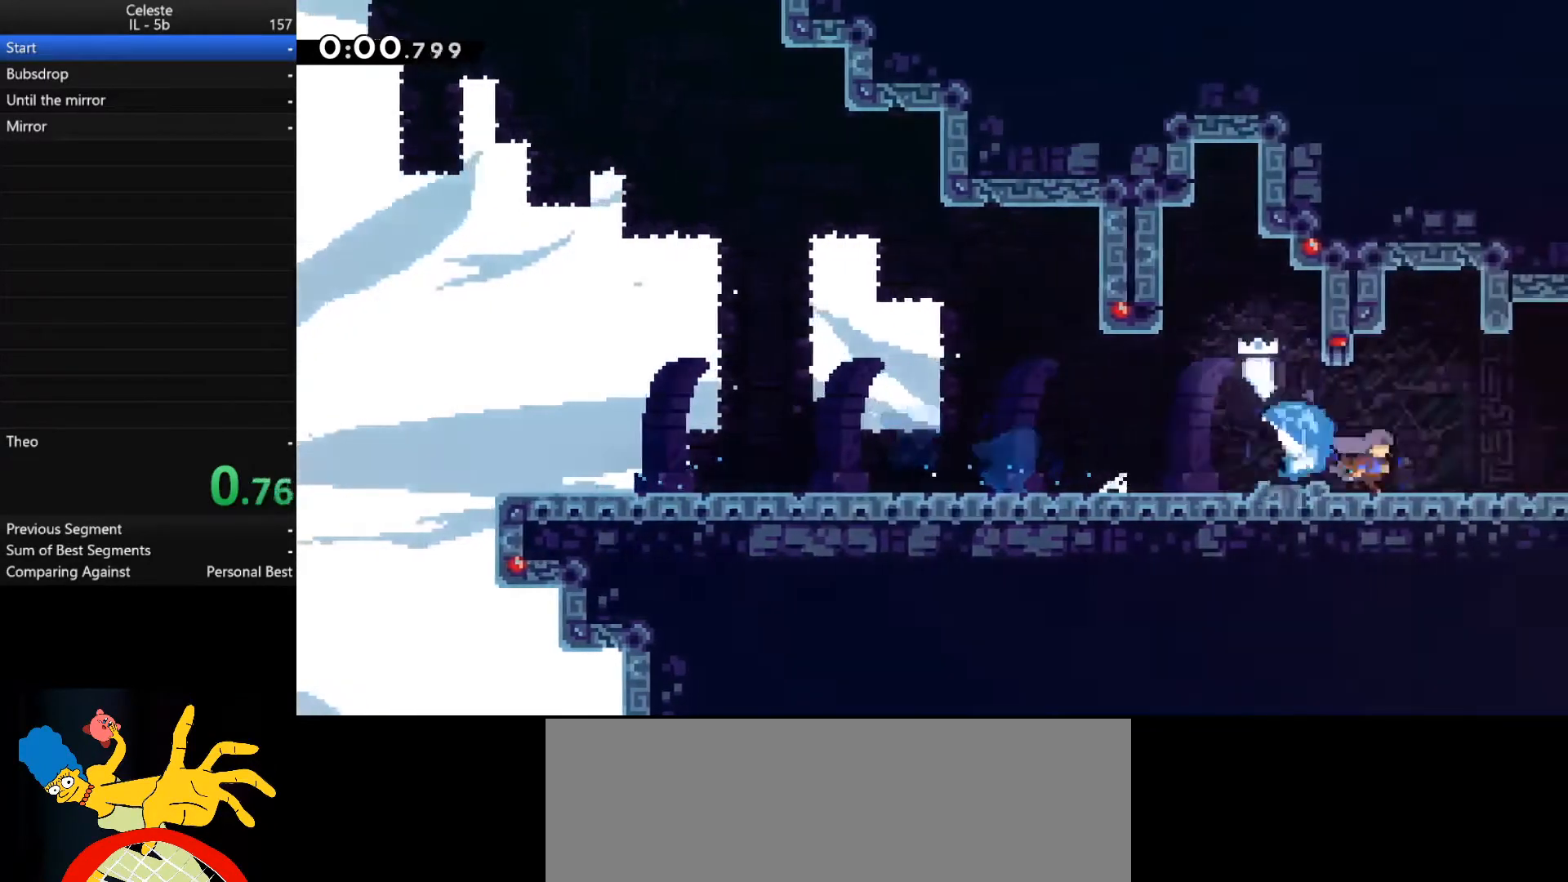
{"keys": ["d", "space"], "events": [[100, "space", "down"], [133, "s", "up"], [200, "shift_r", "up"]]}
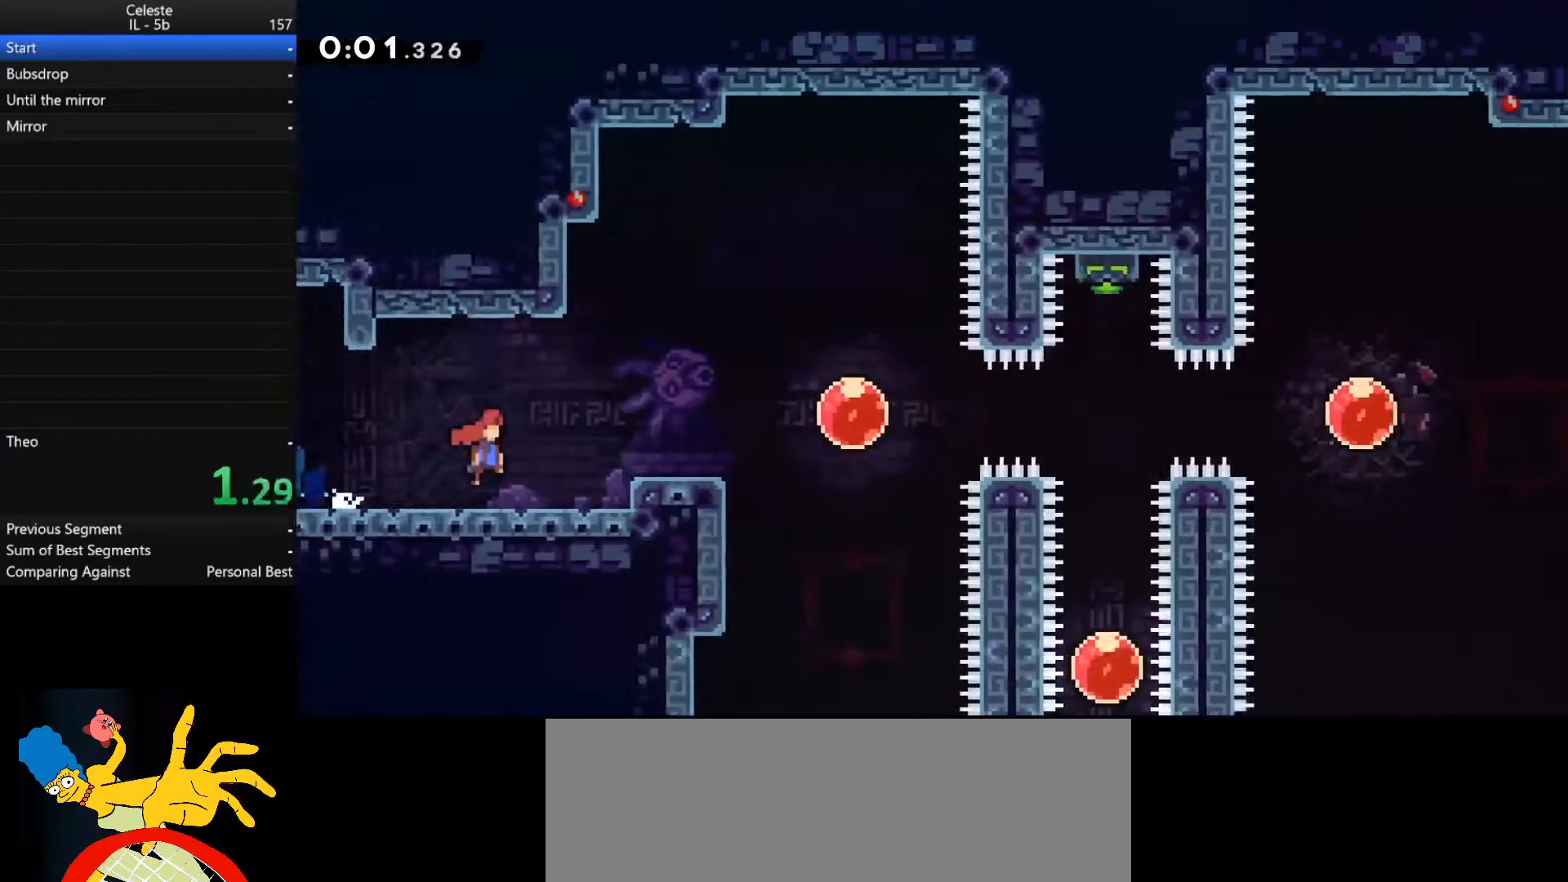
{"keys": ["d", "space"], "events": []}
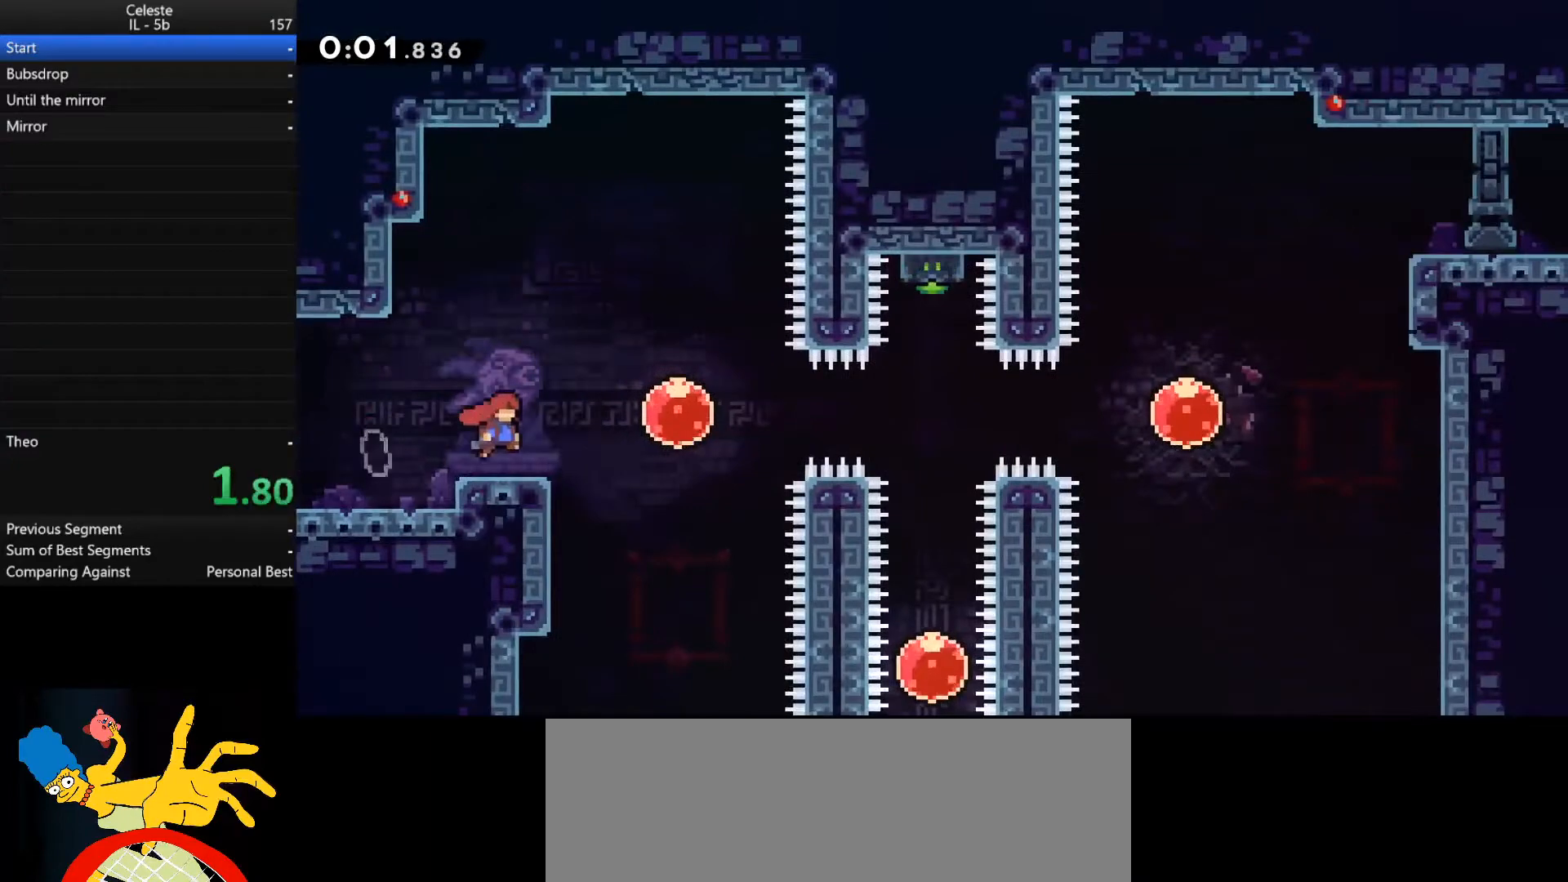
{"keys": ["d"], "events": [[67, "shift_r", "down"], [67, "space", "up"], [167, "shift_r", "up"], [233, "shift_r", "down"], [467, "shift_r", "up"]]}
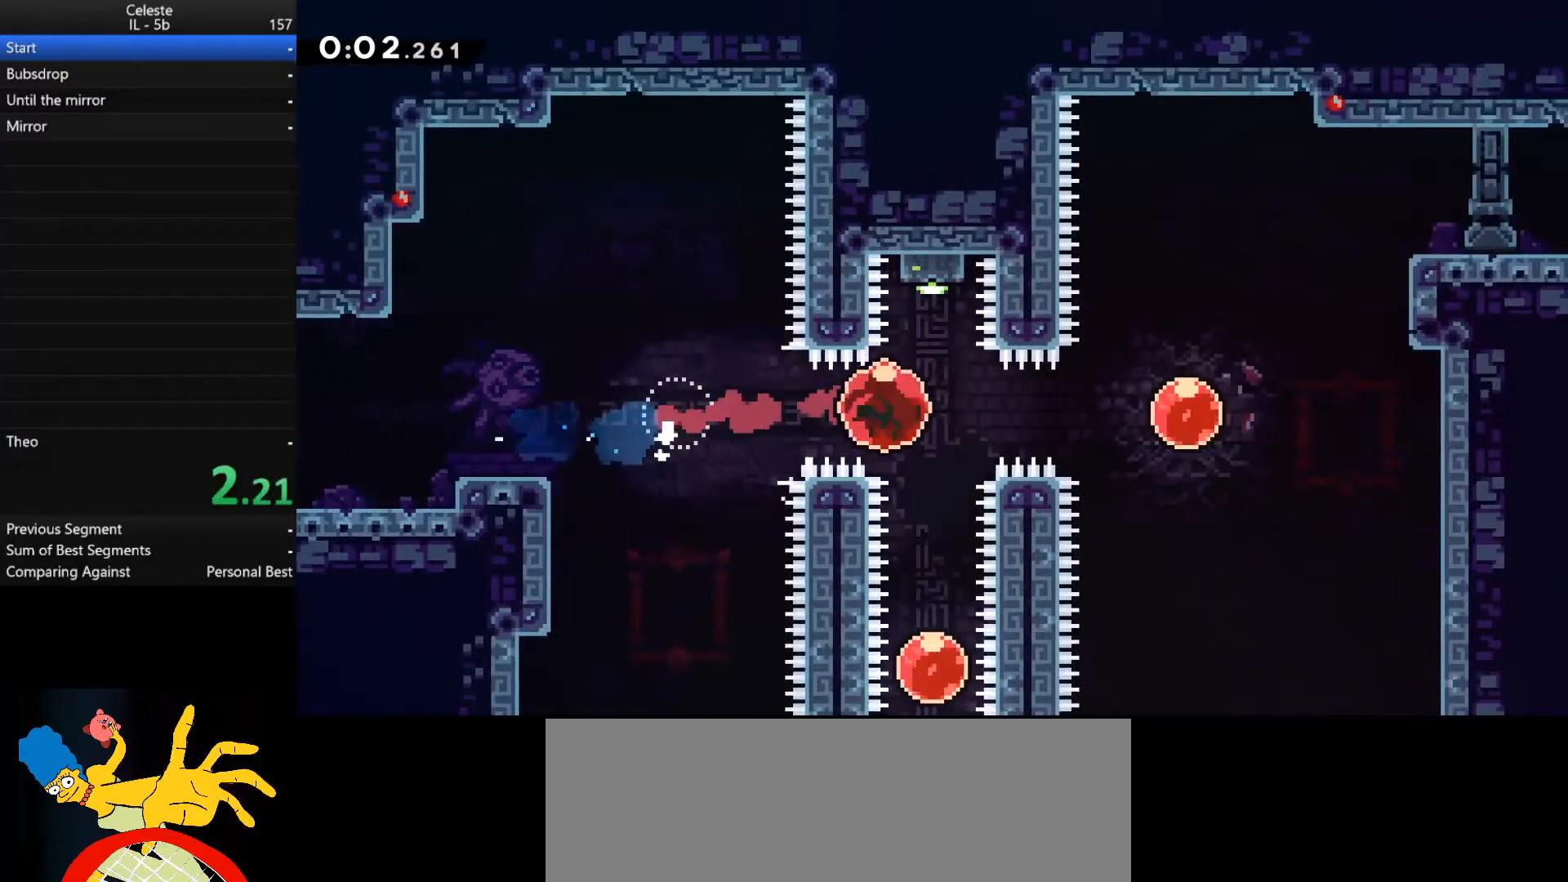
{"keys": ["s"], "events": [[33, "shift_r", "down"], [33, "w", "down"], [100, "d", "up"], [200, "w", "up"], [233, "shift_r", "up"], [300, "s", "down"]]}
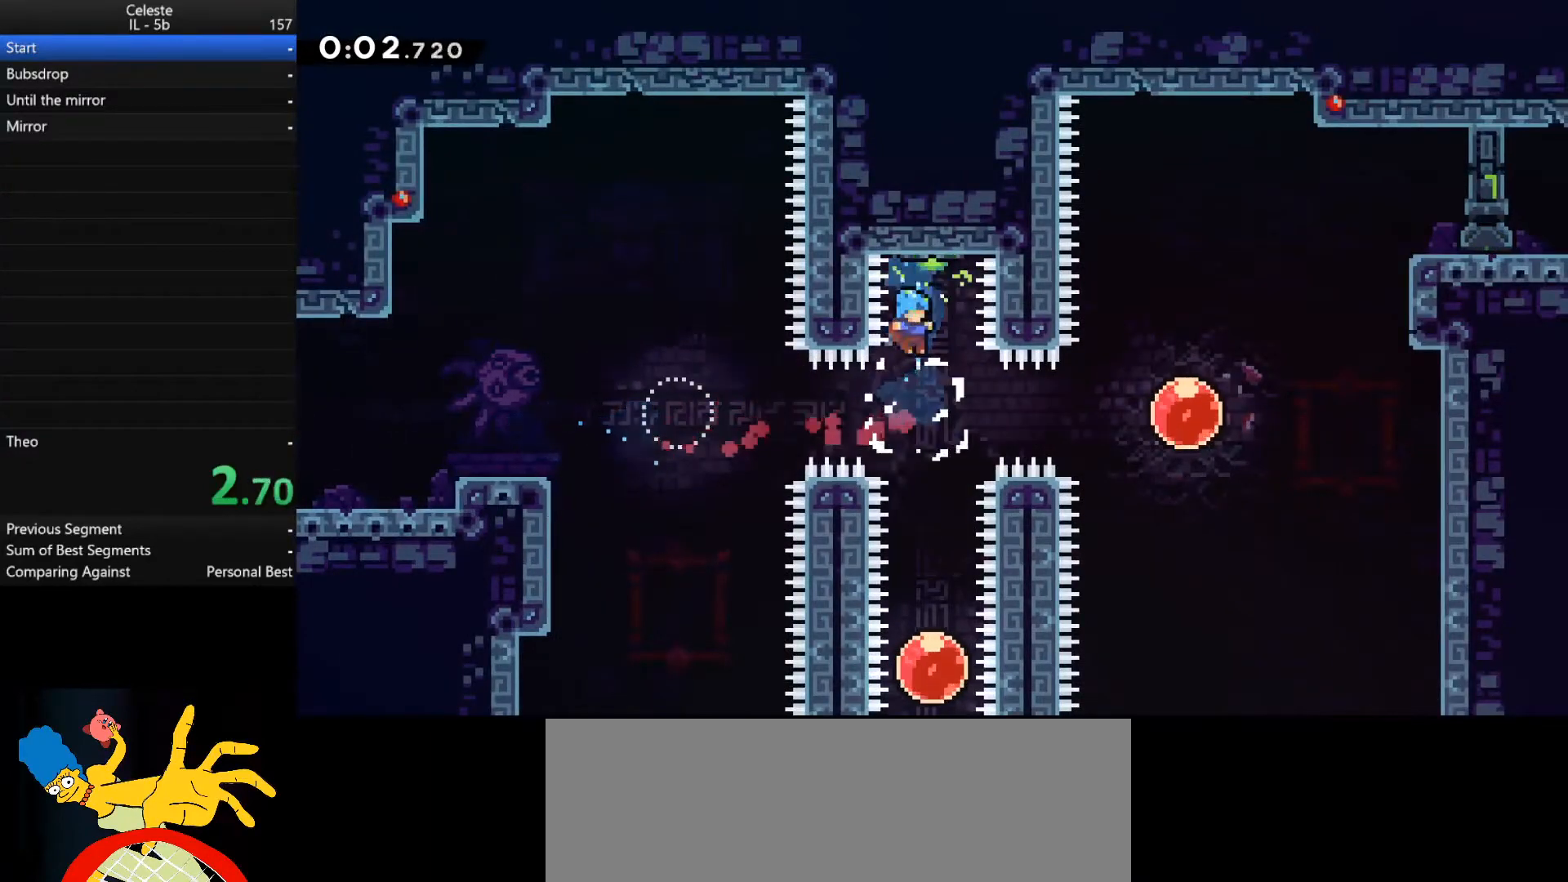
{"keys": ["shift_r", "w"], "events": [[433, "s", "up"], [467, "shift_r", "down"], [500, "w", "down"]]}
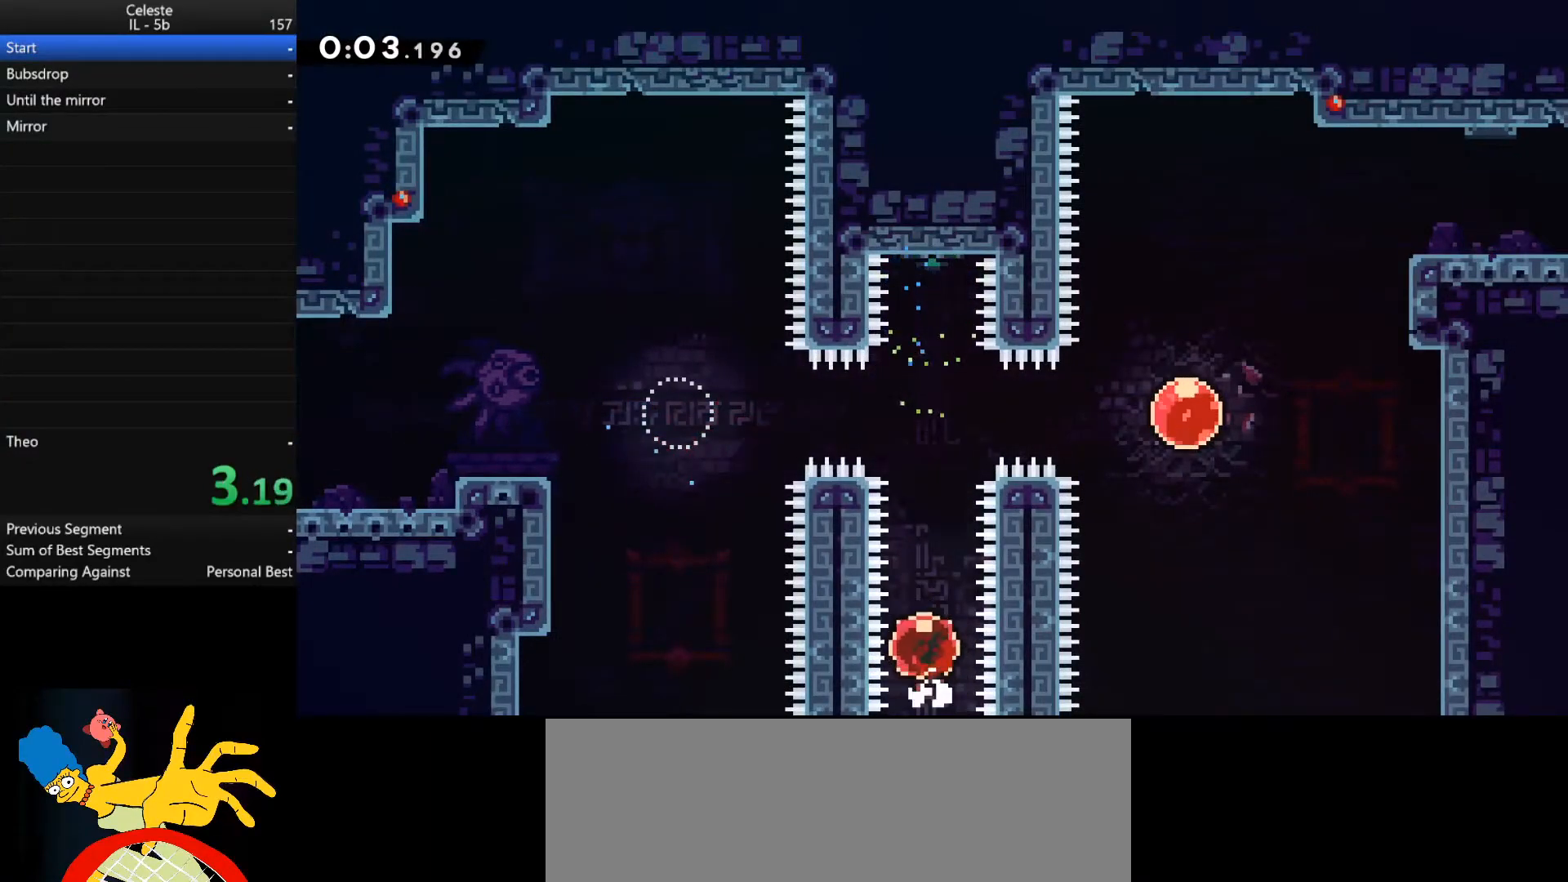
{"keys": ["d", "shift_r"], "events": [[167, "shift_r", "up"], [267, "w", "up"], [300, "d", "down"], [300, "shift_r", "down"]]}
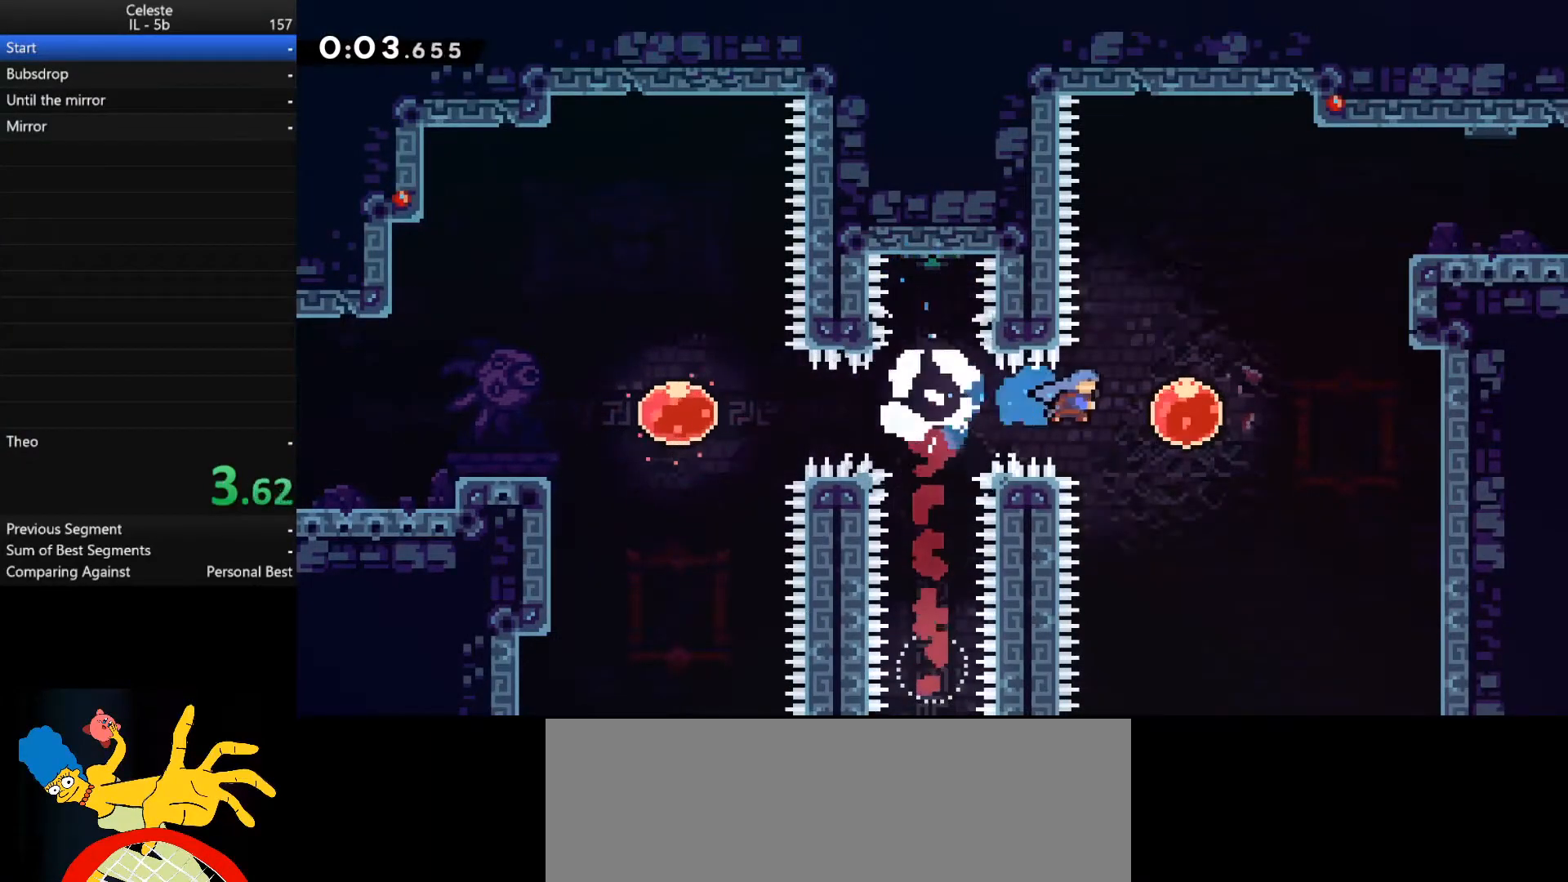
{"keys": ["d"], "events": [[33, "shift_r", "up"], [100, "w", "down"], [133, "shift_r", "down"], [400, "shift_r", "up"], [400, "w", "up"]]}
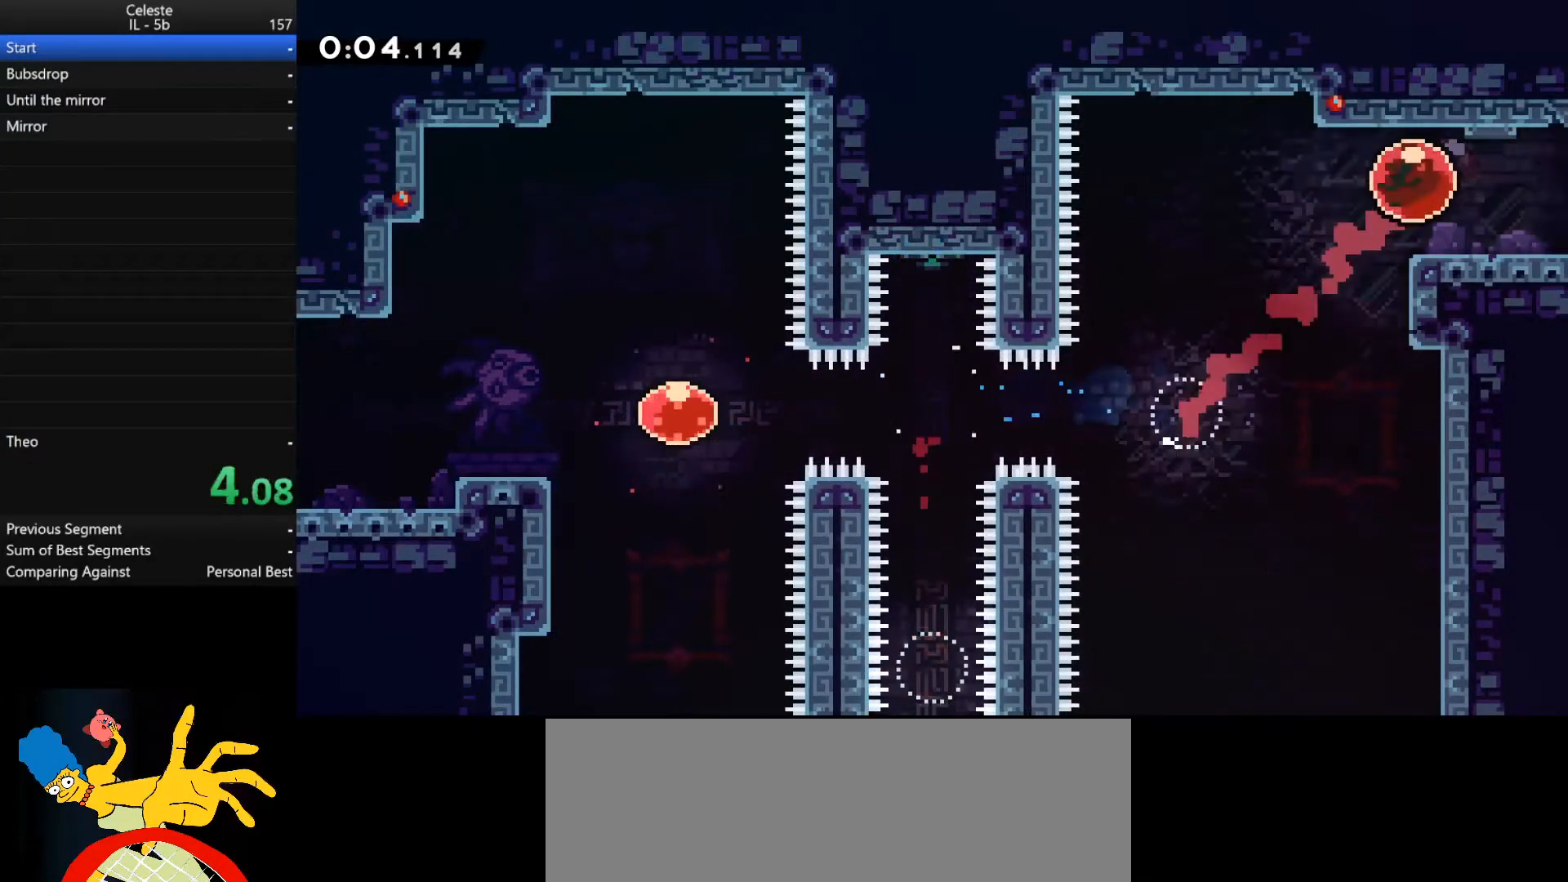
{"keys": ["d", "space"], "events": [[33, "s", "down"], [33, "shift_r", "down"], [167, "space", "down"], [200, "s", "up"], [233, "shift_r", "up"]]}
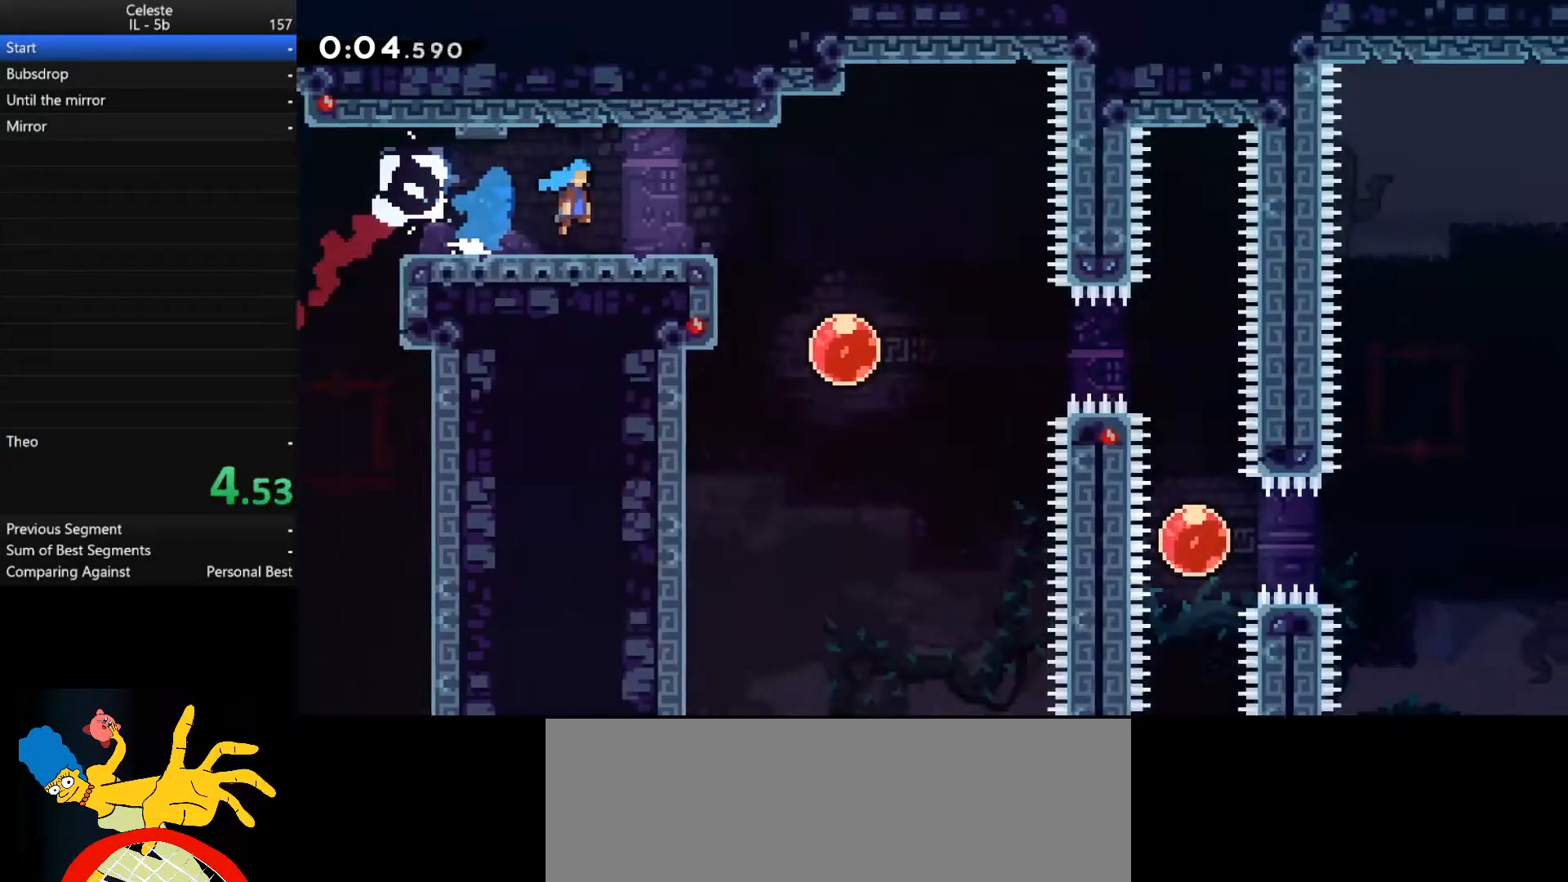
{"keys": ["d", "space"], "events": []}
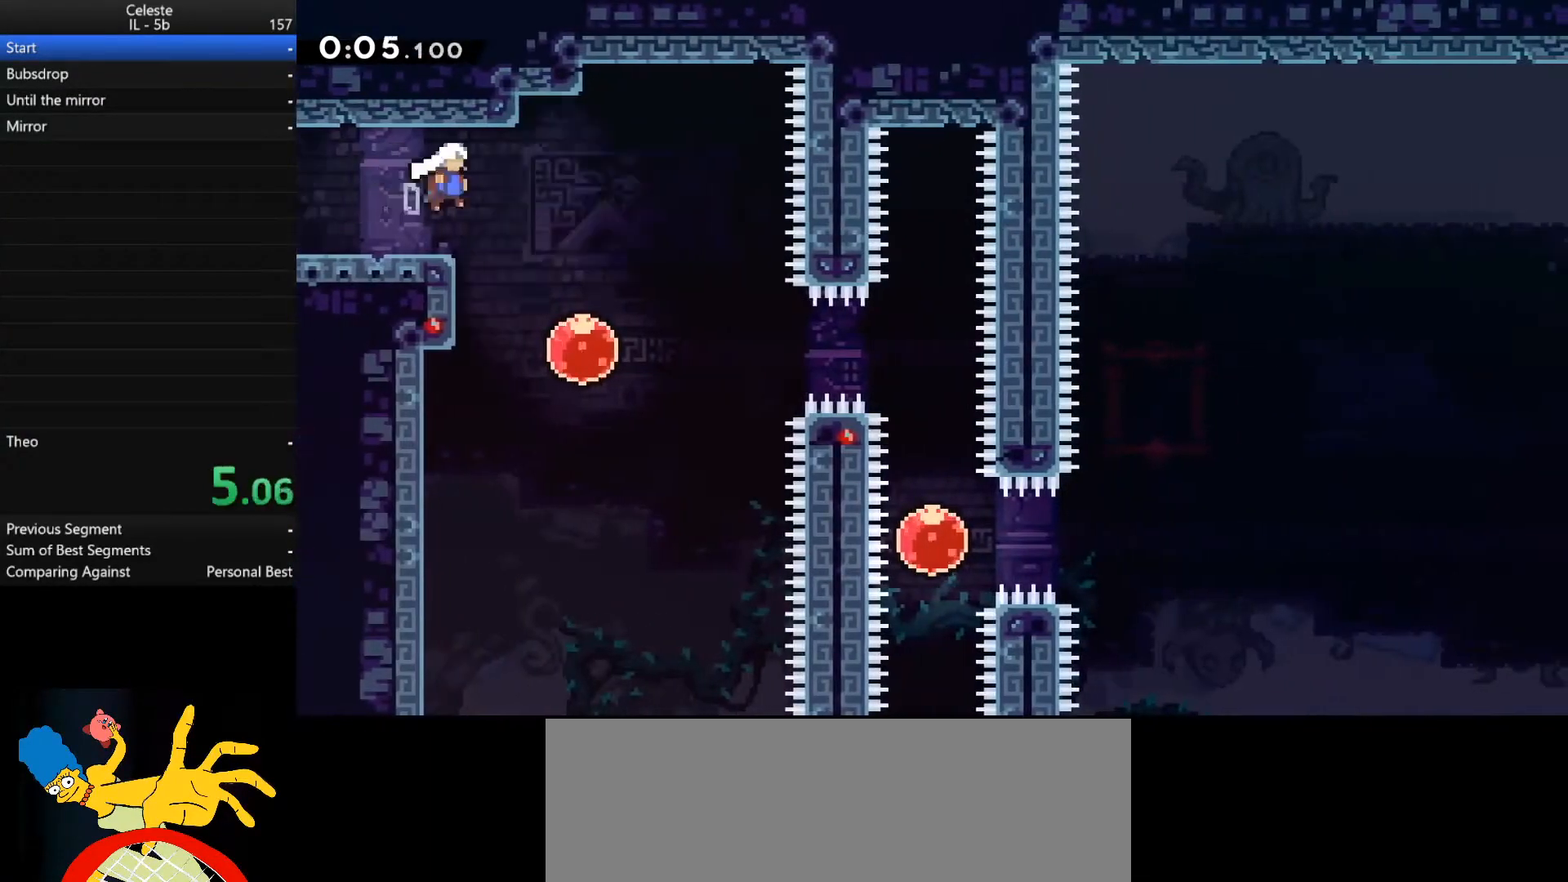
{"keys": ["d", "shift_r"], "events": [[167, "s", "down"], [167, "shift_r", "down"], [167, "space", "up"], [200, "d", "up"], [300, "shift_r", "up"], [367, "d", "down"], [367, "s", "up"], [367, "shift_r", "down"]]}
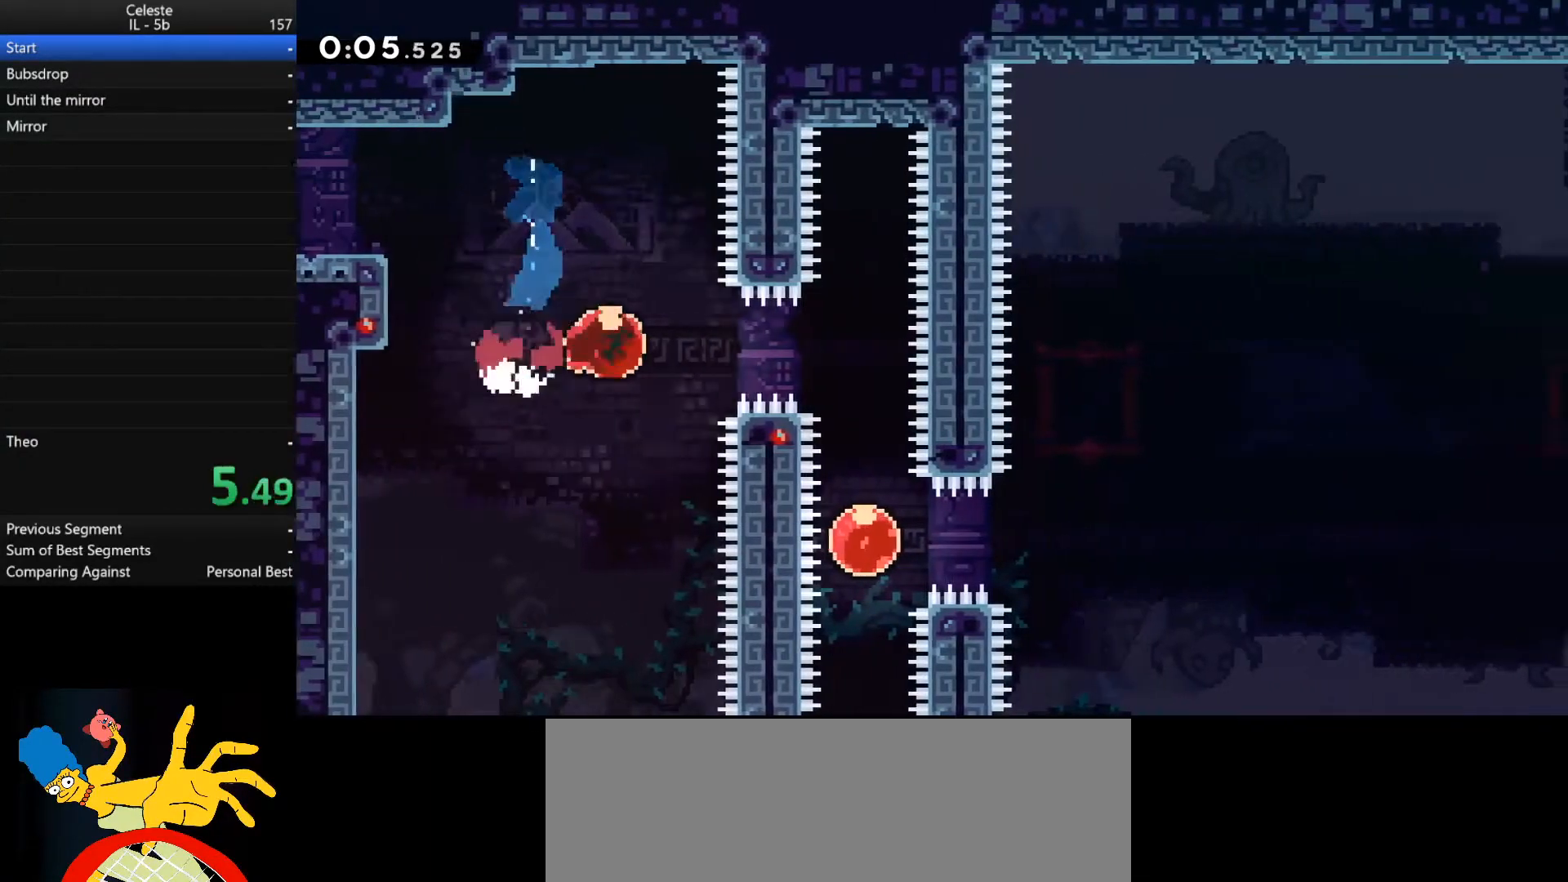
{"keys": ["d", "shift_r"], "events": [[133, "shift_r", "up"], [267, "d", "up"], [300, "s", "down"], [300, "shift_r", "down"], [433, "d", "down"], [433, "shift_r", "up"], [467, "s", "up"], [467, "shift_r", "down"]]}
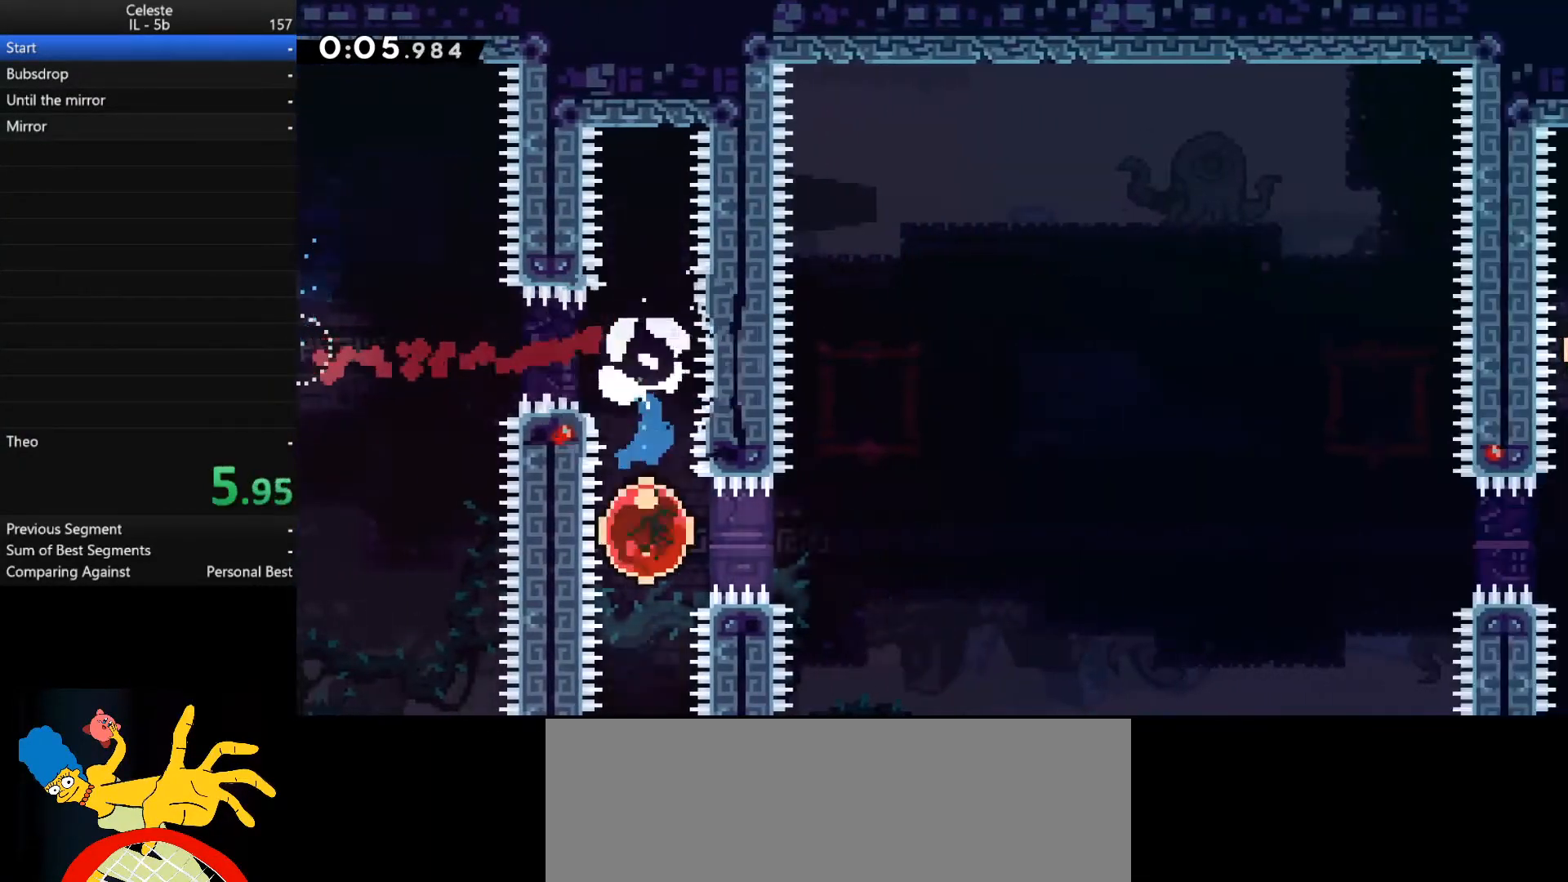
{"keys": [], "events": [[133, "d", "up"], [133, "shift_r", "up"]]}
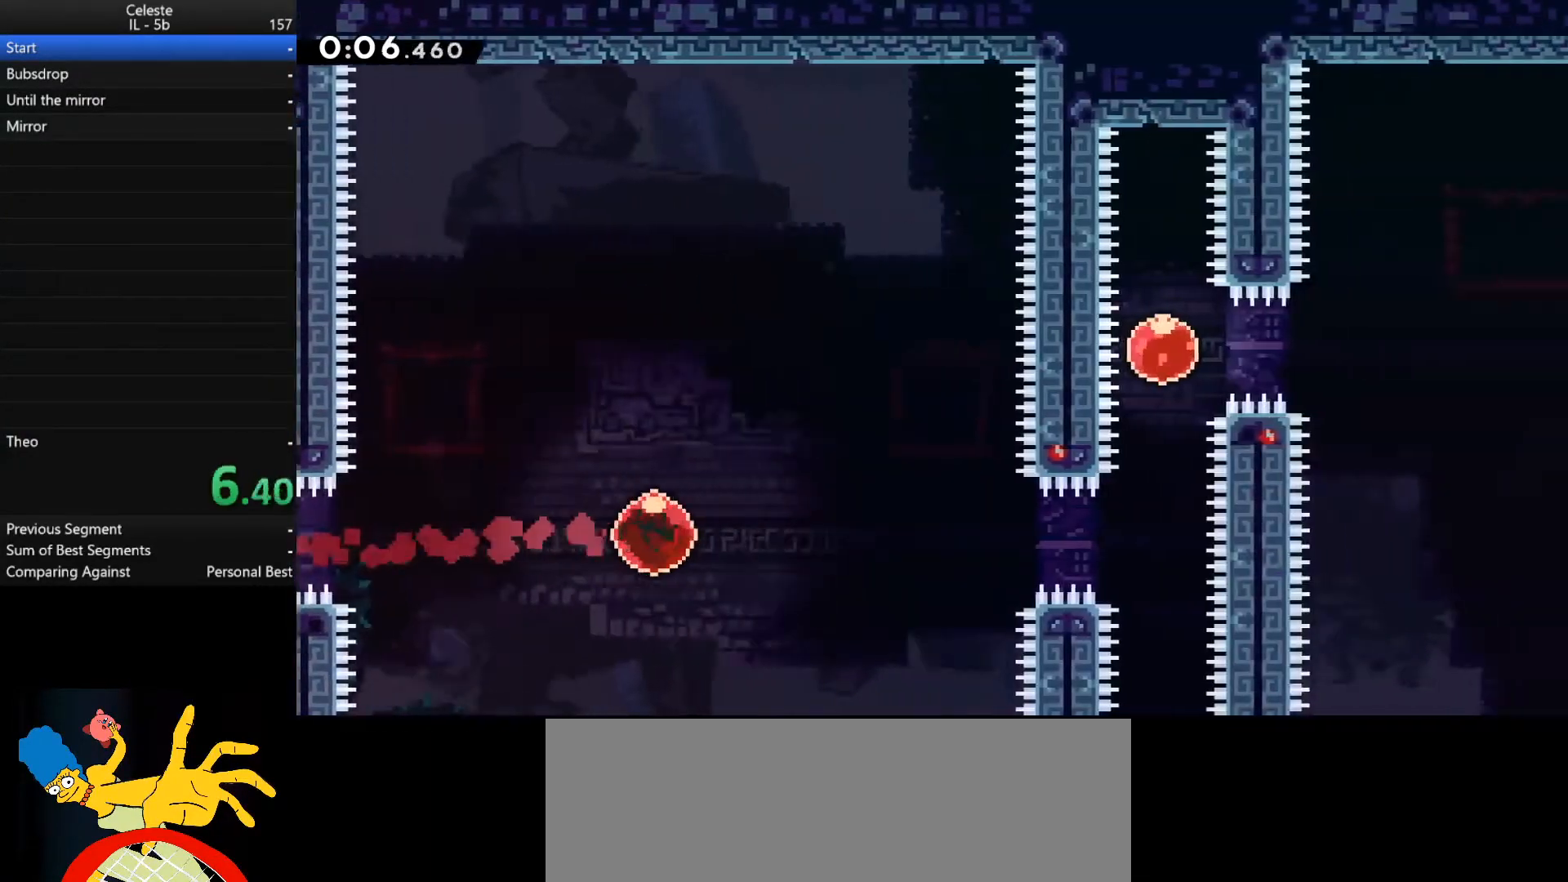
{"keys": [], "events": []}
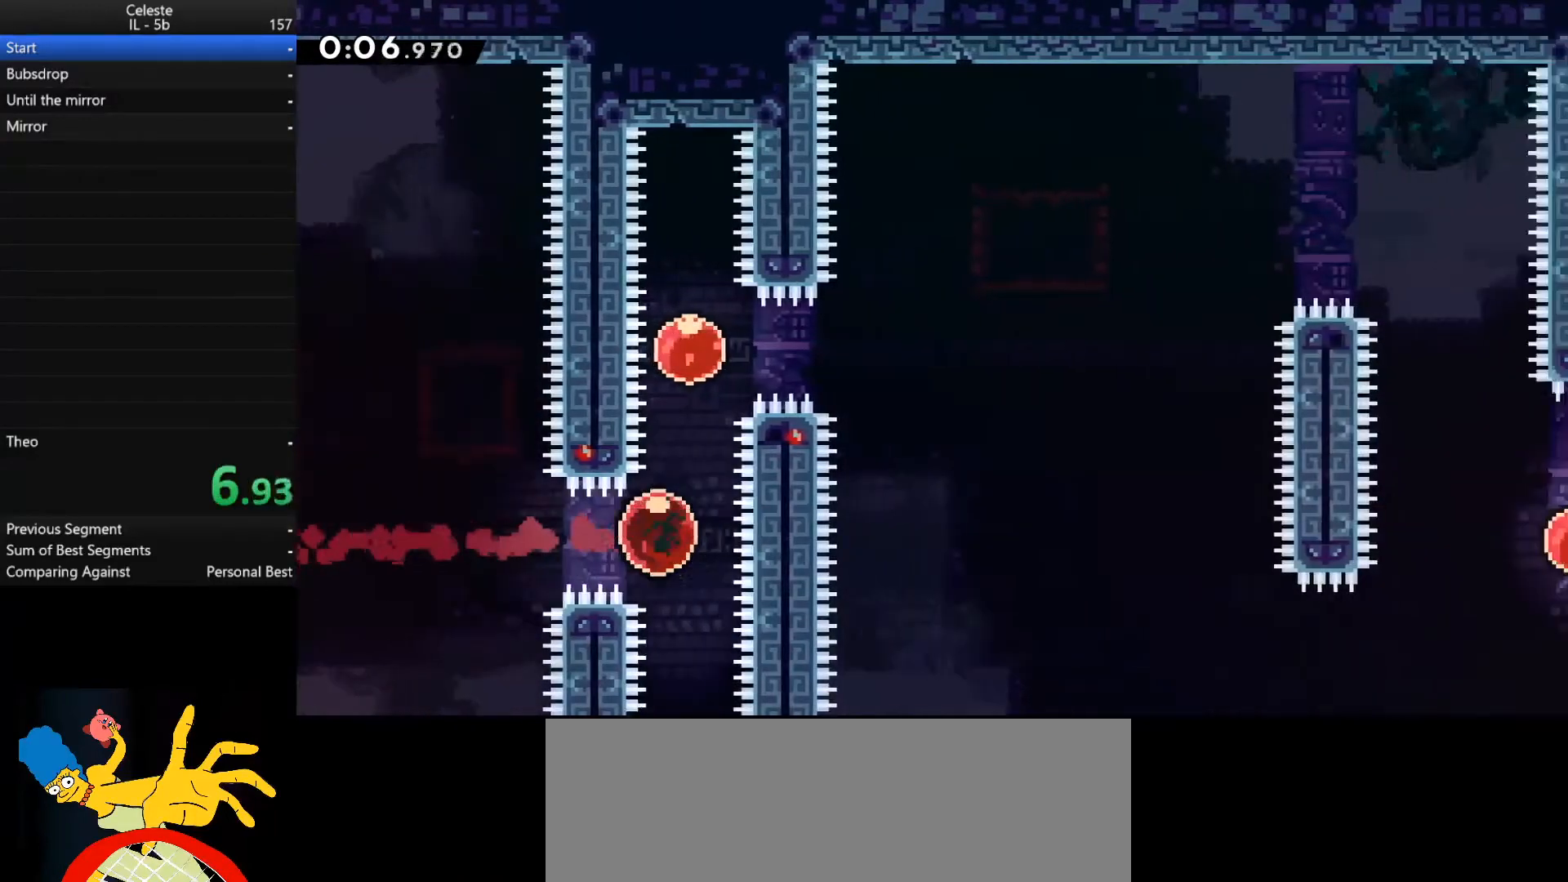
{"keys": ["d"], "events": [[33, "w", "down"], [67, "shift_r", "down"], [167, "shift_r", "up"], [200, "d", "down"], [200, "w", "up"], [233, "shift_r", "down"], [367, "shift_r", "up"]]}
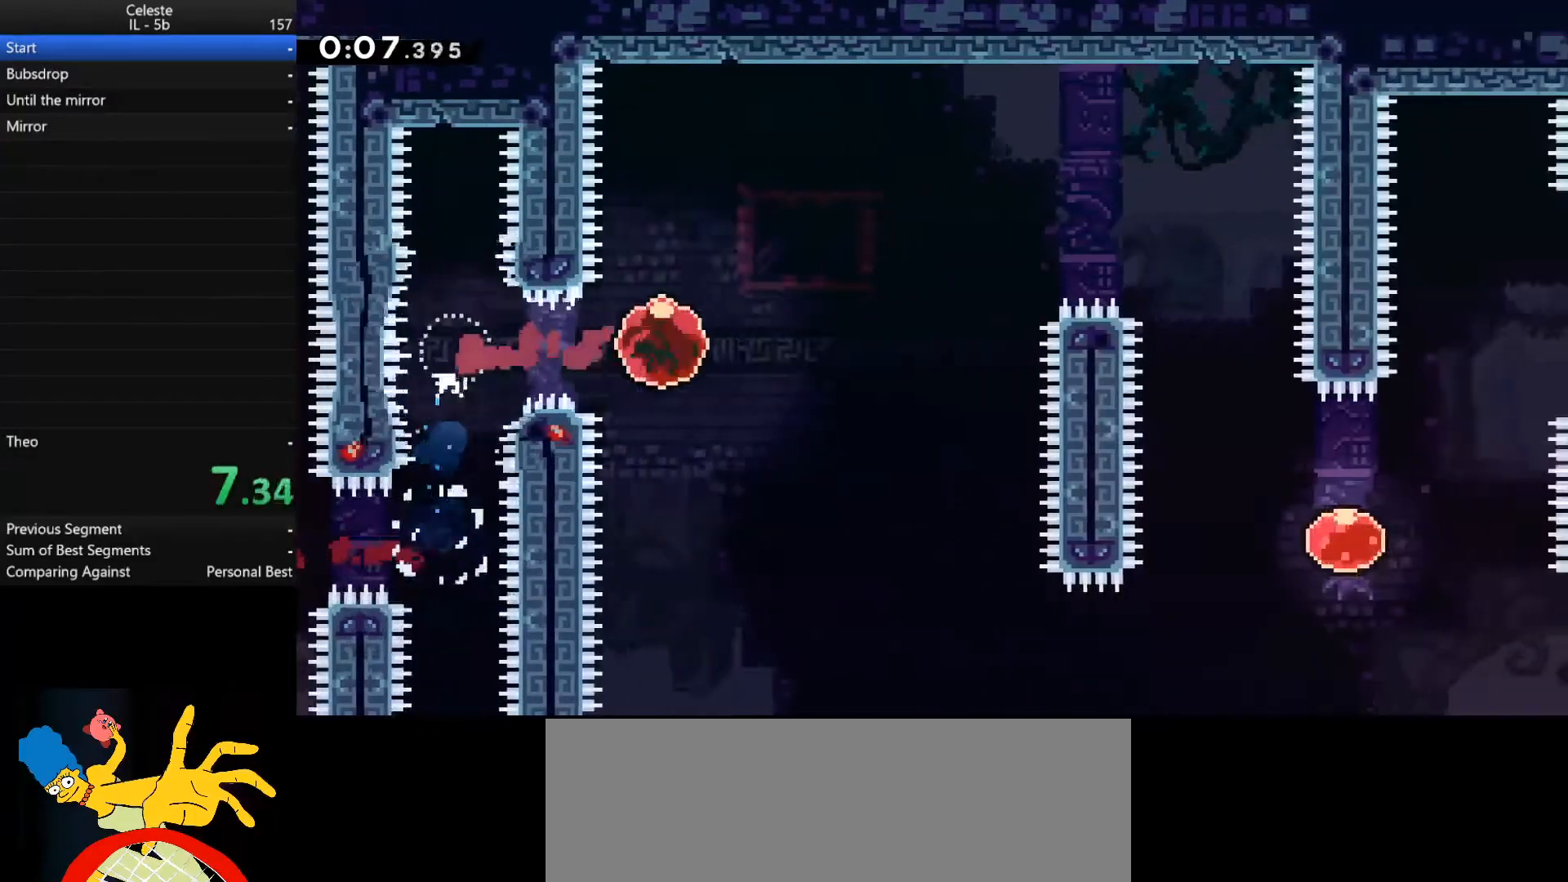
{"keys": ["d", "shift_r", "w"], "events": [[300, "shift_r", "down"], [300, "w", "down"]]}
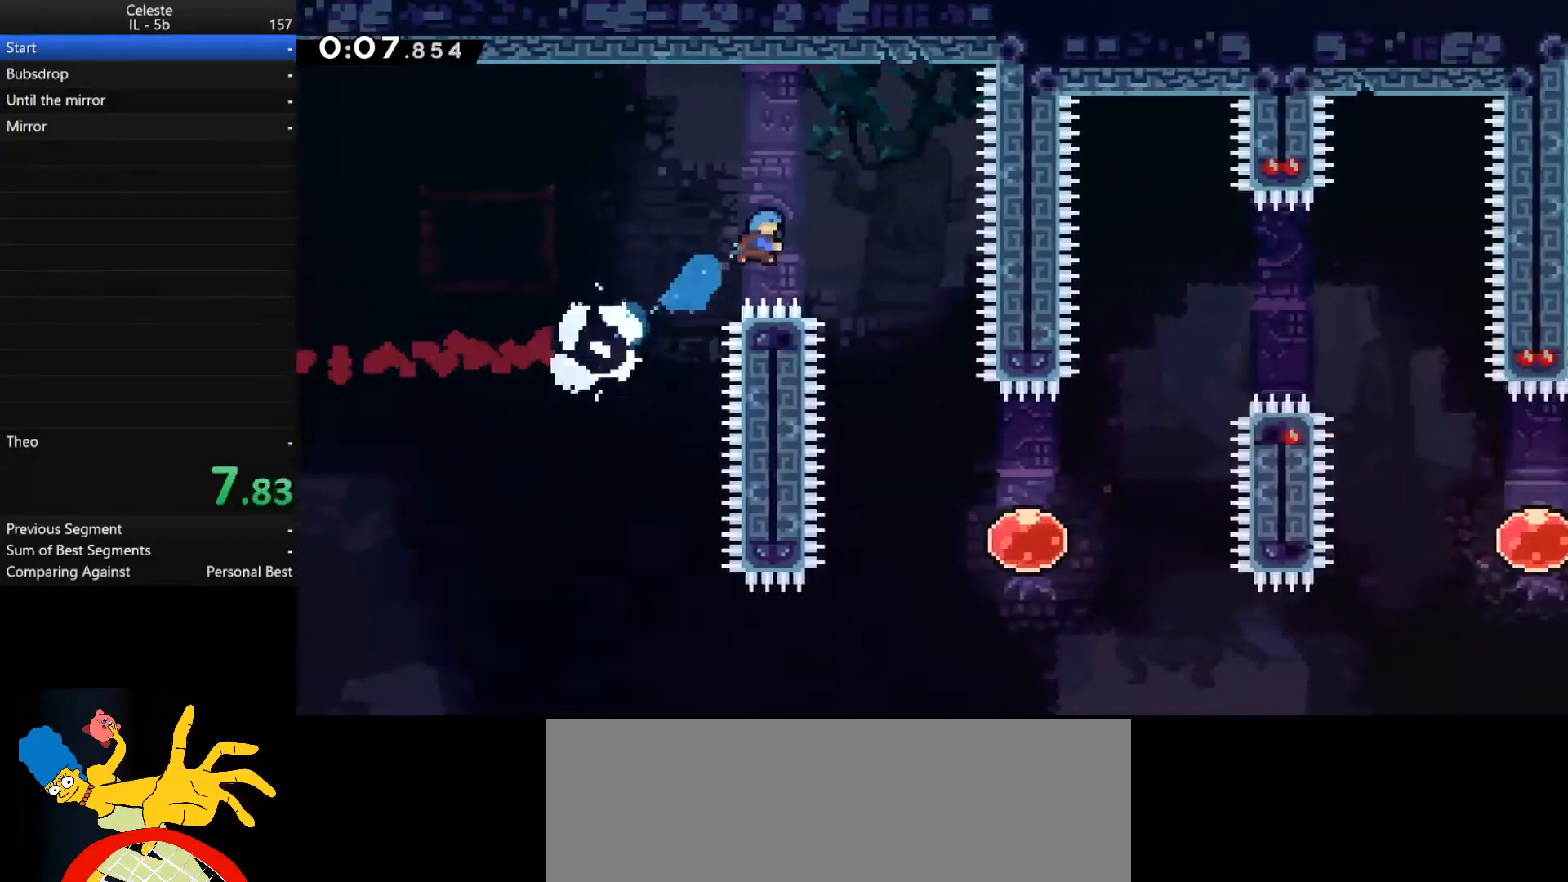
{"keys": ["d"], "events": [[33, "shift_r", "up"], [100, "w", "up"]]}
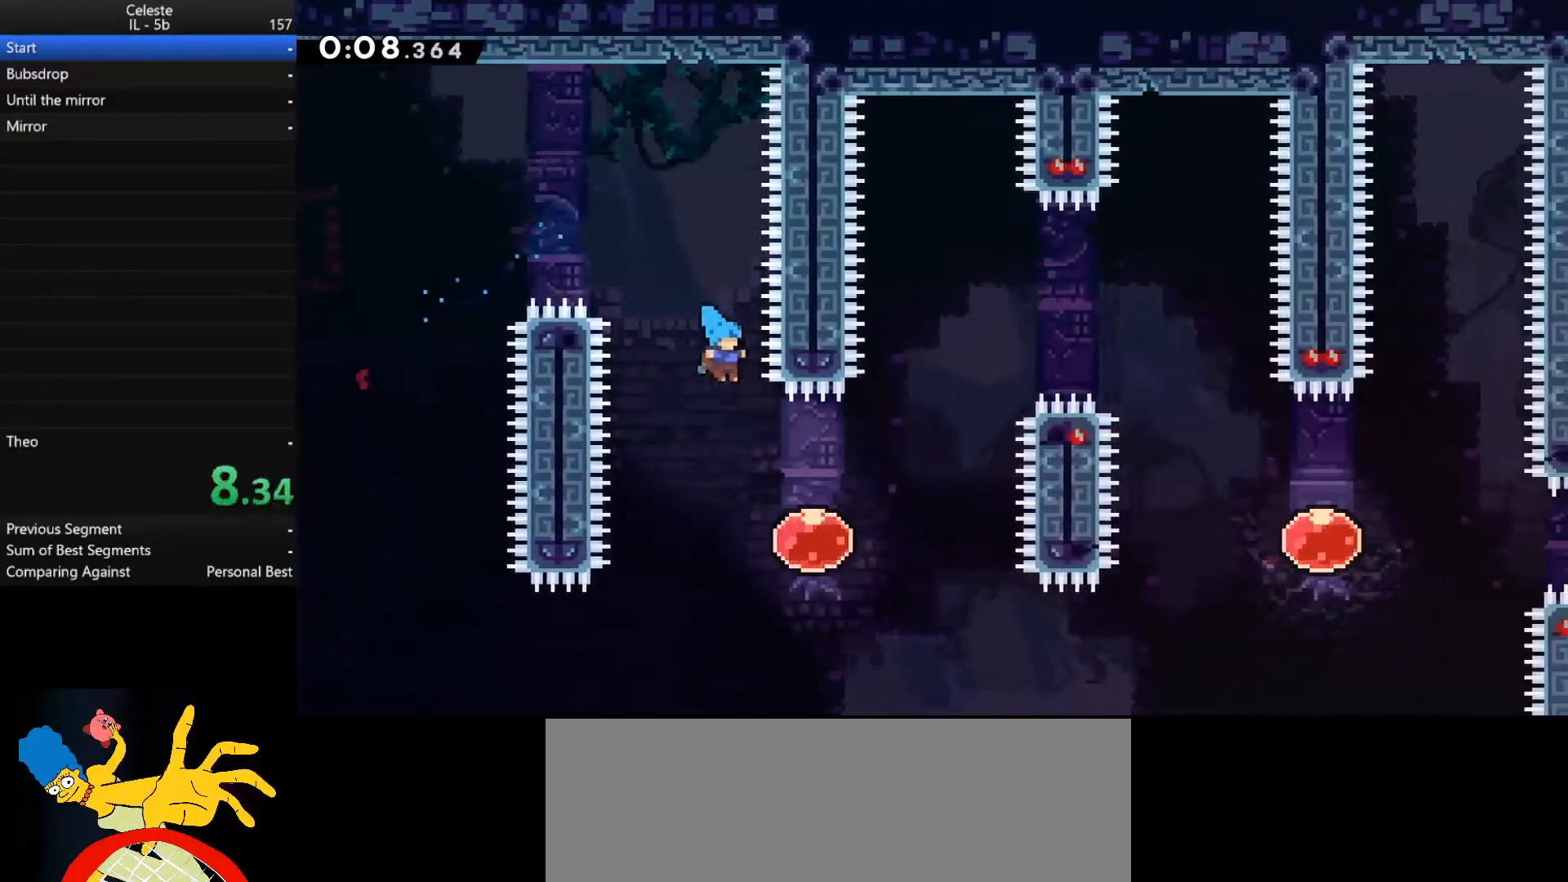
{"keys": ["d", "shift_r", "w"], "events": [[233, "w", "down"], [300, "shift_r", "down"]]}
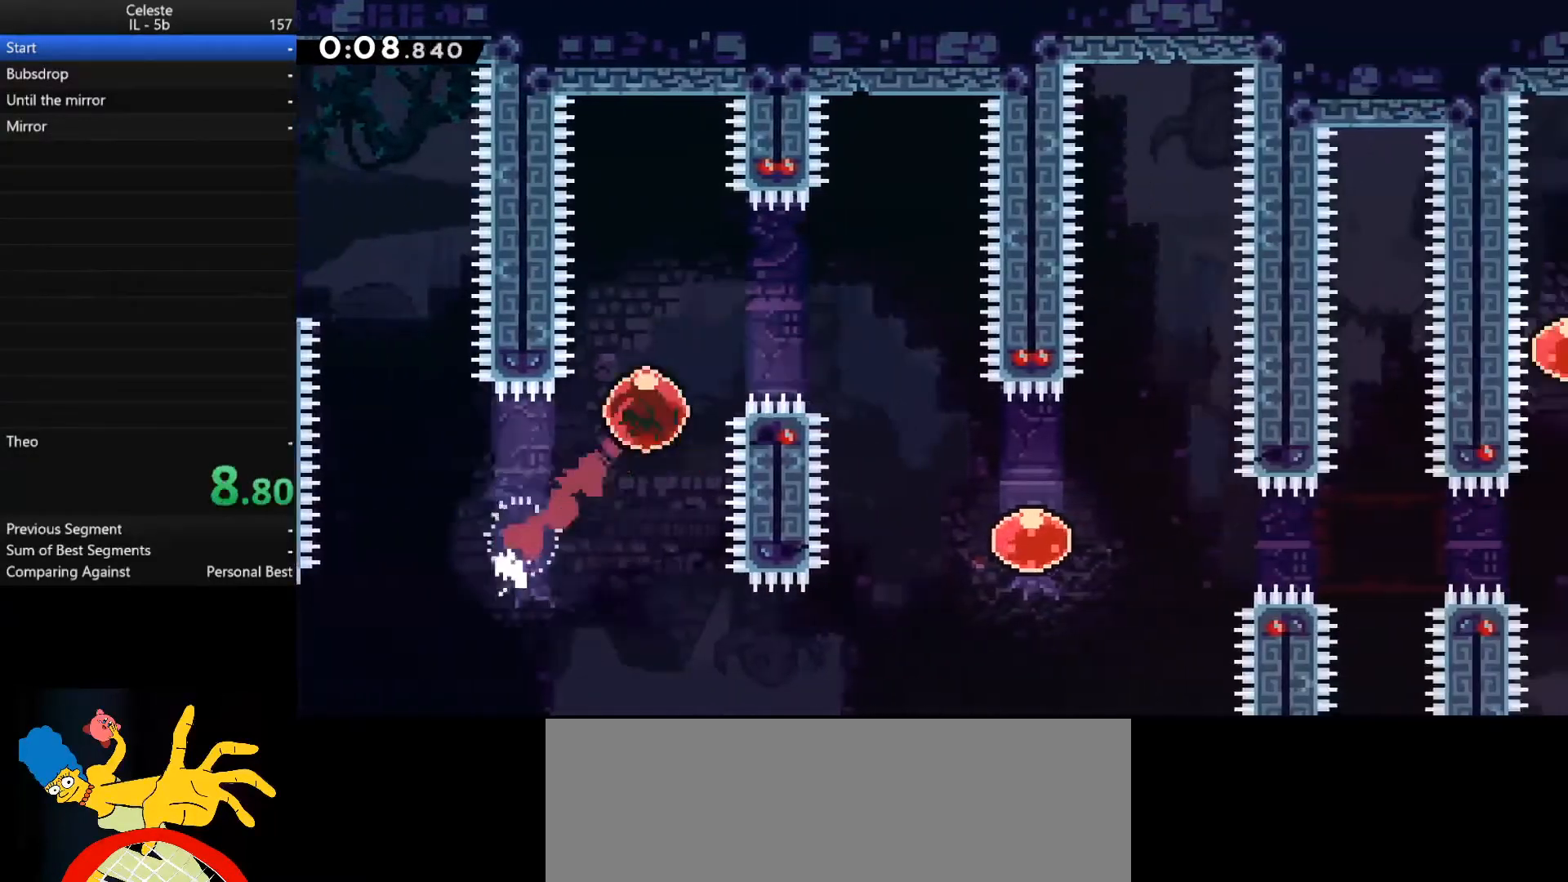
{"keys": ["d"], "events": [[67, "shift_r", "up"], [67, "w", "up"], [200, "s", "down"], [233, "shift_r", "down"], [433, "shift_r", "up"], [500, "s", "up"]]}
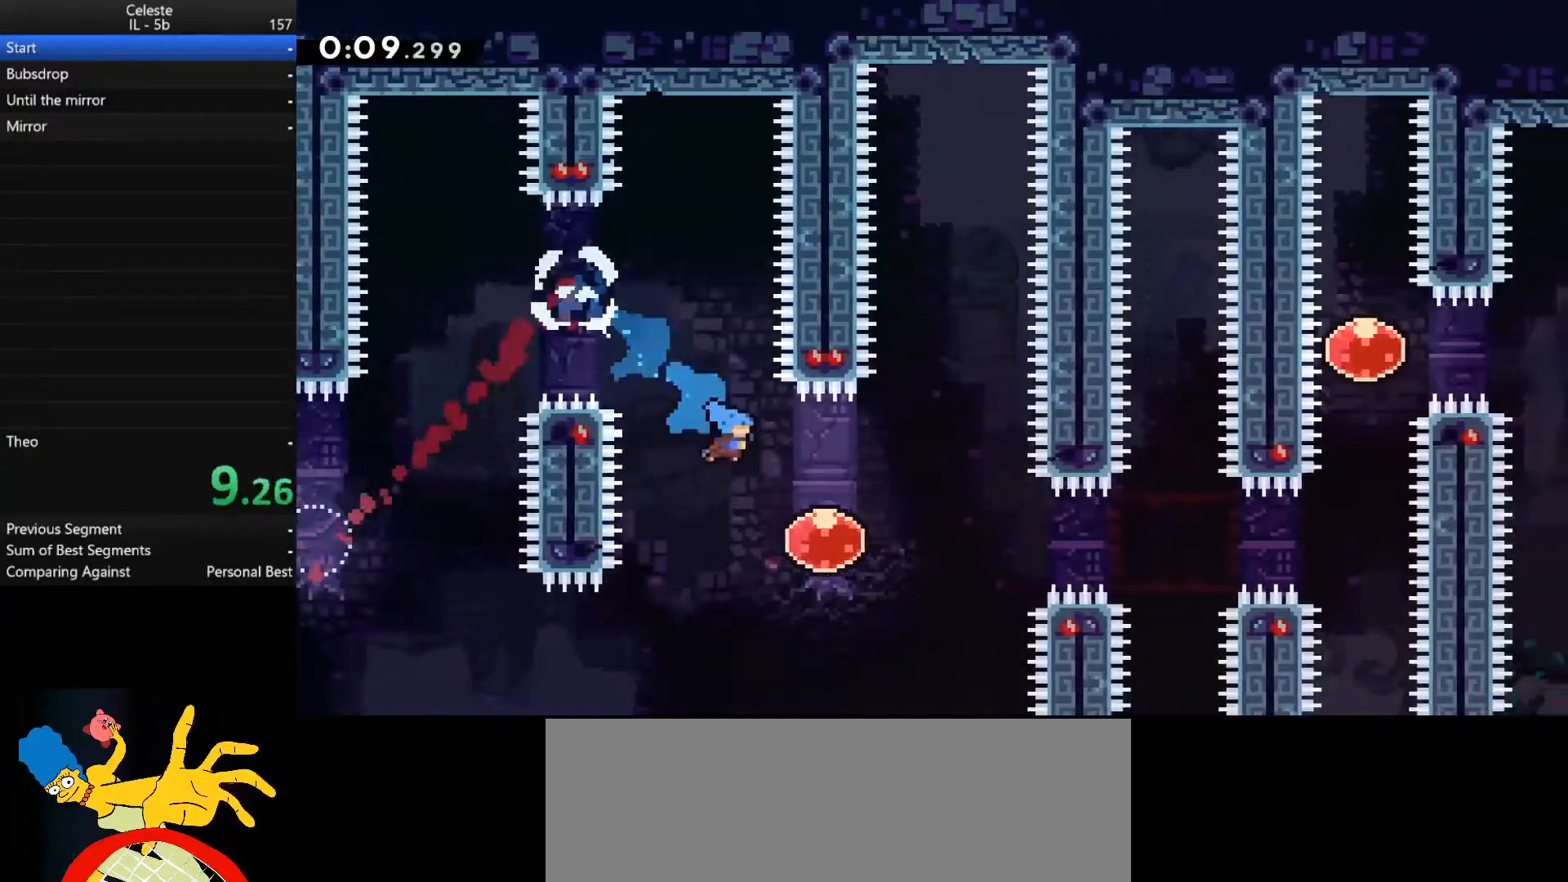
{"keys": ["d"], "events": [[133, "shift_r", "down"], [333, "shift_r", "up"]]}
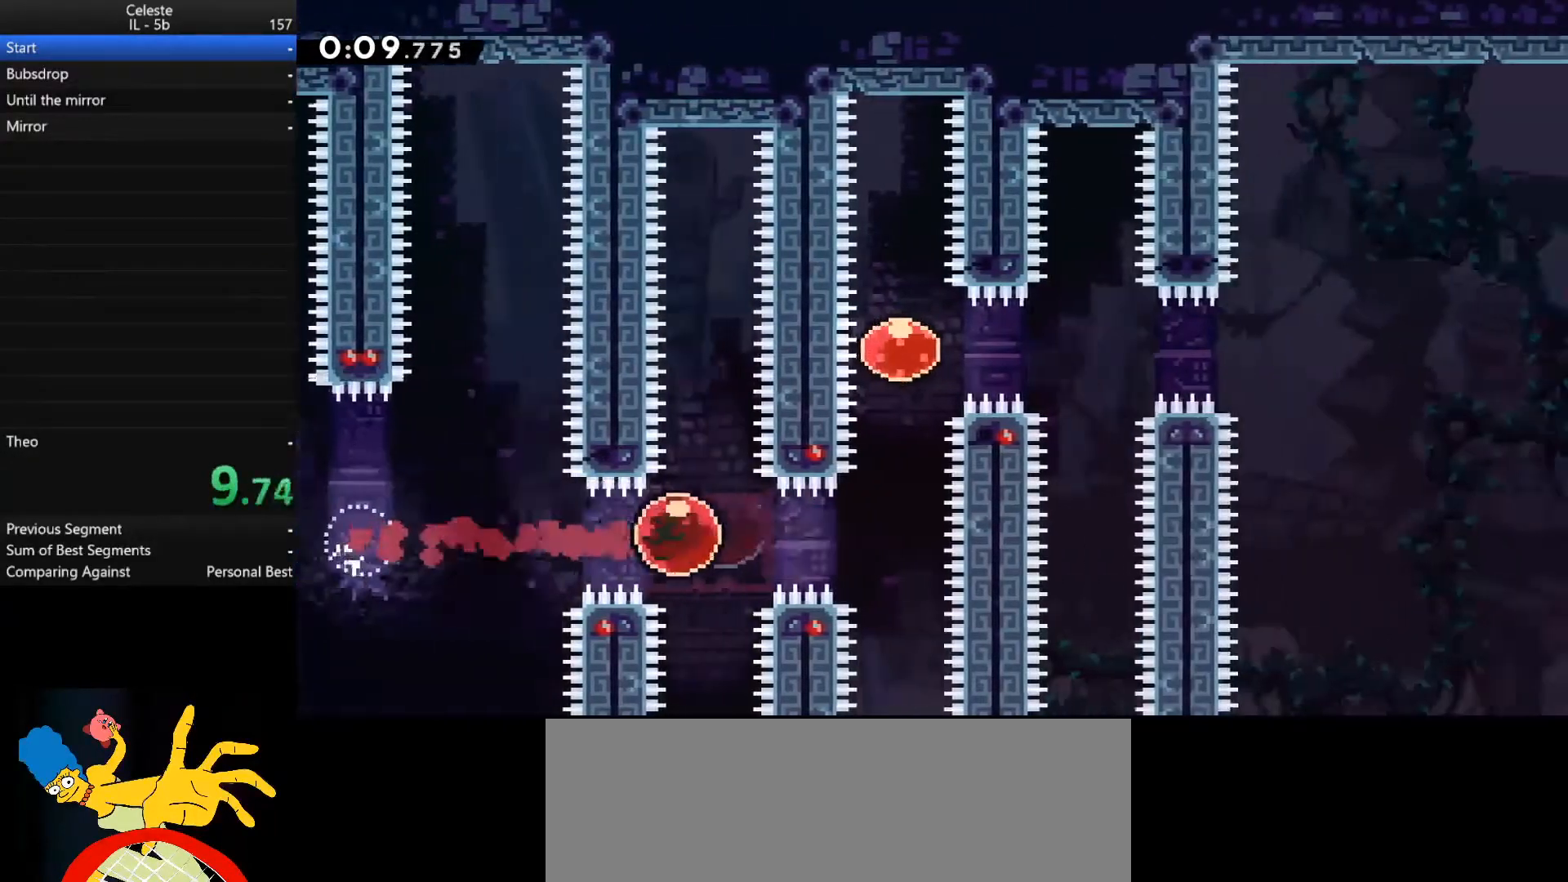
{"keys": ["d", "shift_r"], "events": [[233, "d", "up"], [267, "shift_r", "down"], [267, "w", "down"], [367, "shift_r", "up"], [433, "d", "down"], [433, "shift_r", "down"], [433, "w", "up"]]}
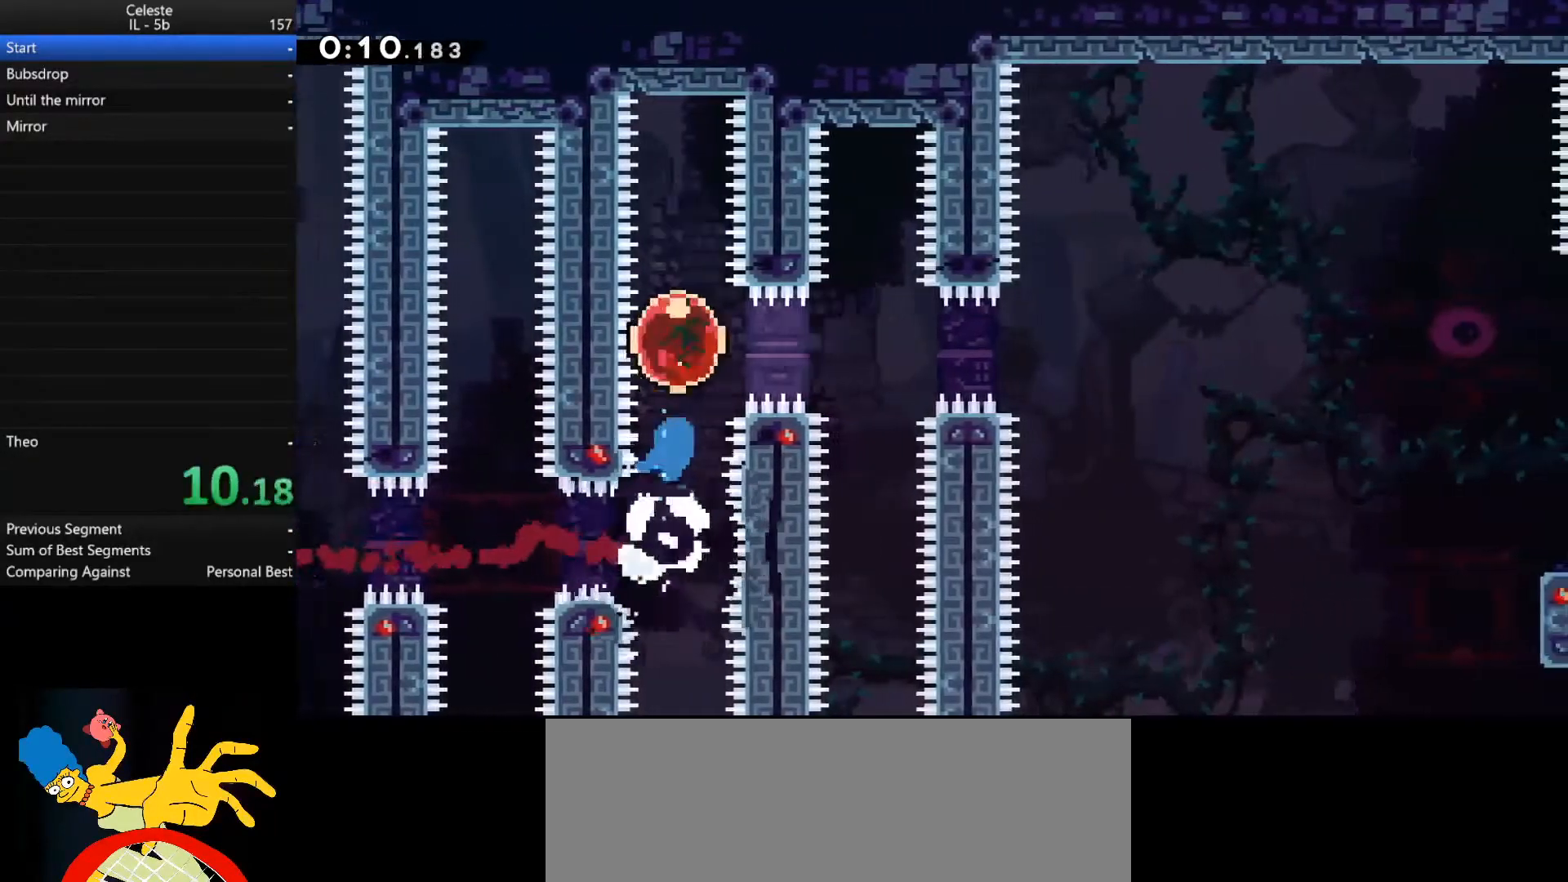
{"keys": ["d"], "events": [[100, "shift_r", "up"]]}